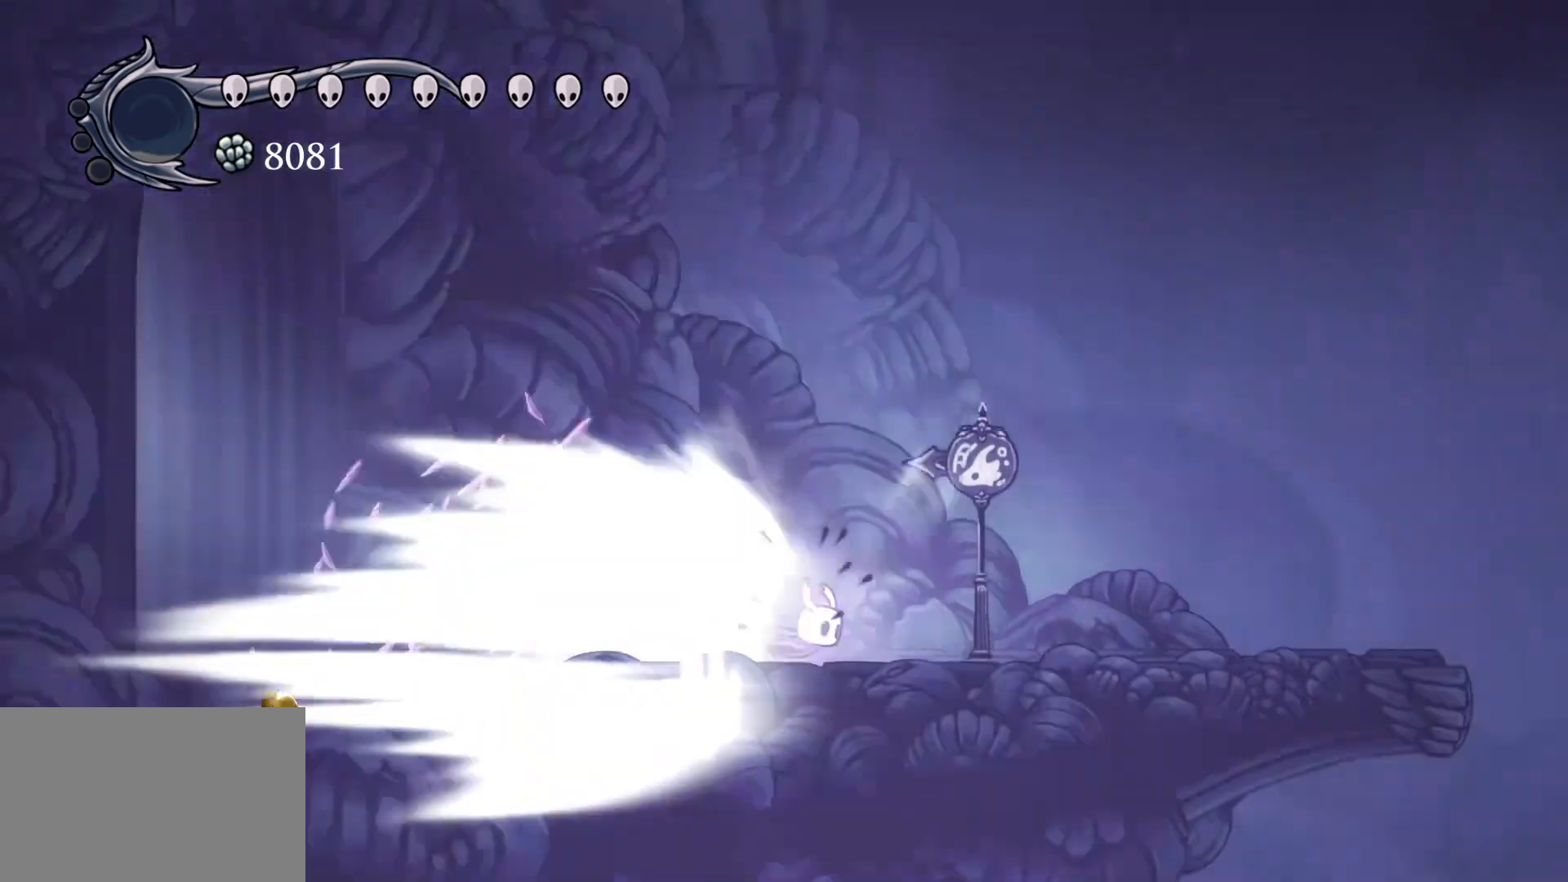
Gameplay with keyboard and mouse; each line is a JSON object with the keys and mouse buttons held at the frame after it. "events" lists presses ("down") and releases ("up") of "1", "2", "3", "4", "5", "a", "alt", "c", "ctrl", "d", "e", "f", "q", "r", "s", "shift", "space", "tab", "v", "w", "x", "z", "mouse_left", "mouse_middle", "mouse_right", "mouse_wheel_up" and "mouse_wheel_down" between this image and that frame as [ms after this image, input, new state], when the widget could be followed in between. "mouse_left", "mouse_middle", "mouse_right", "mouse_wheel_up", "mouse_wheel_down" = the "left", "middle", "right", "wheel_up", "wheel_down" buttons of the "mouse" list. No other keys are recorded. Mouse movement is not recorded.
{"keys": [], "mouse": [], "events": []}
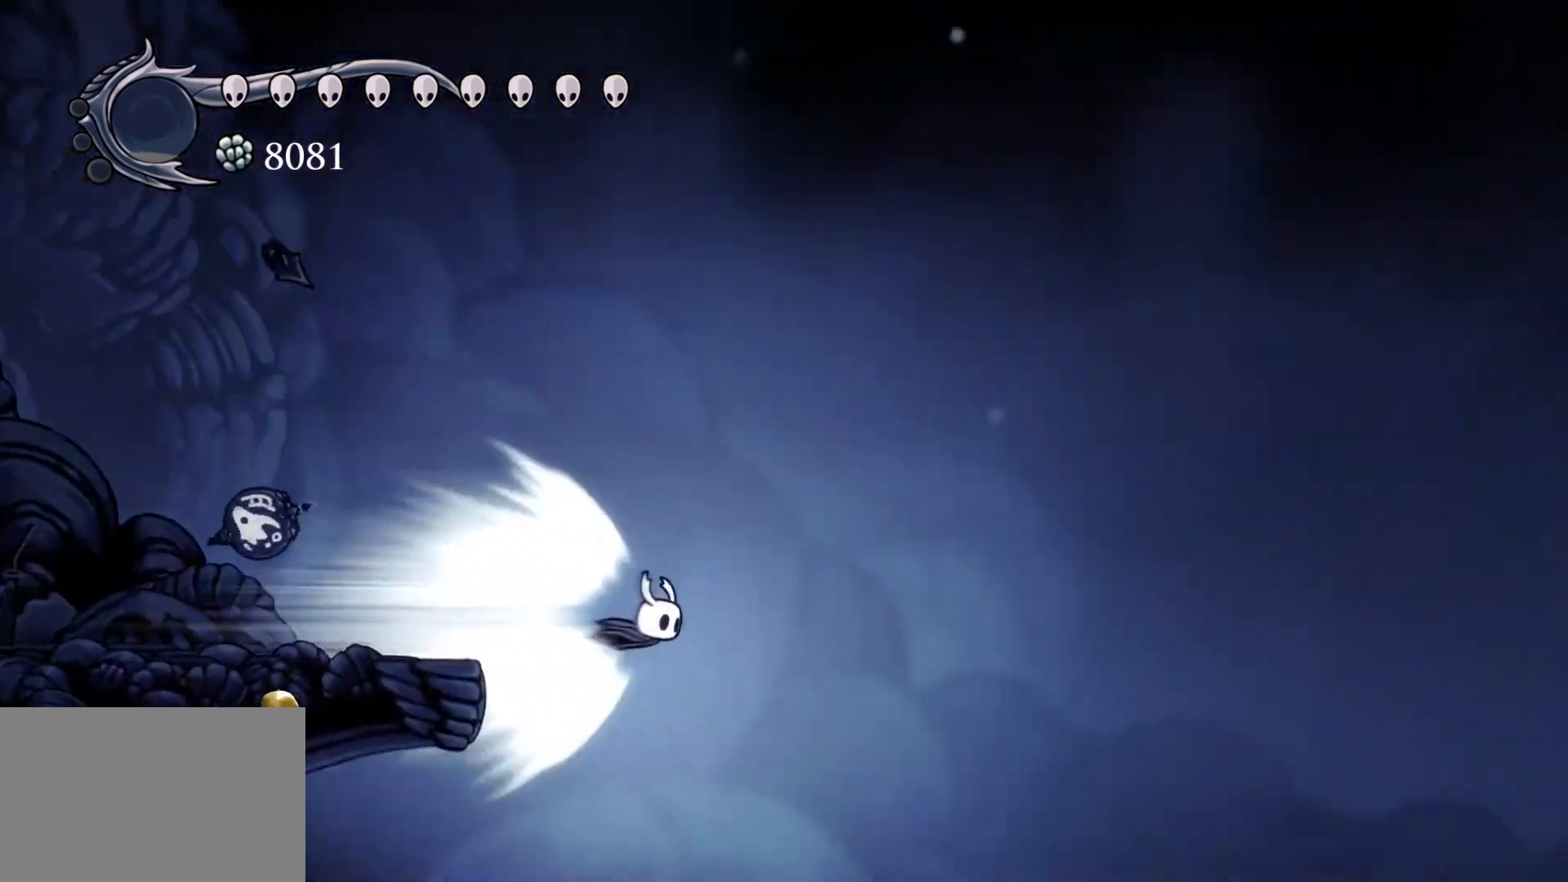
{"keys": [], "mouse": [], "events": []}
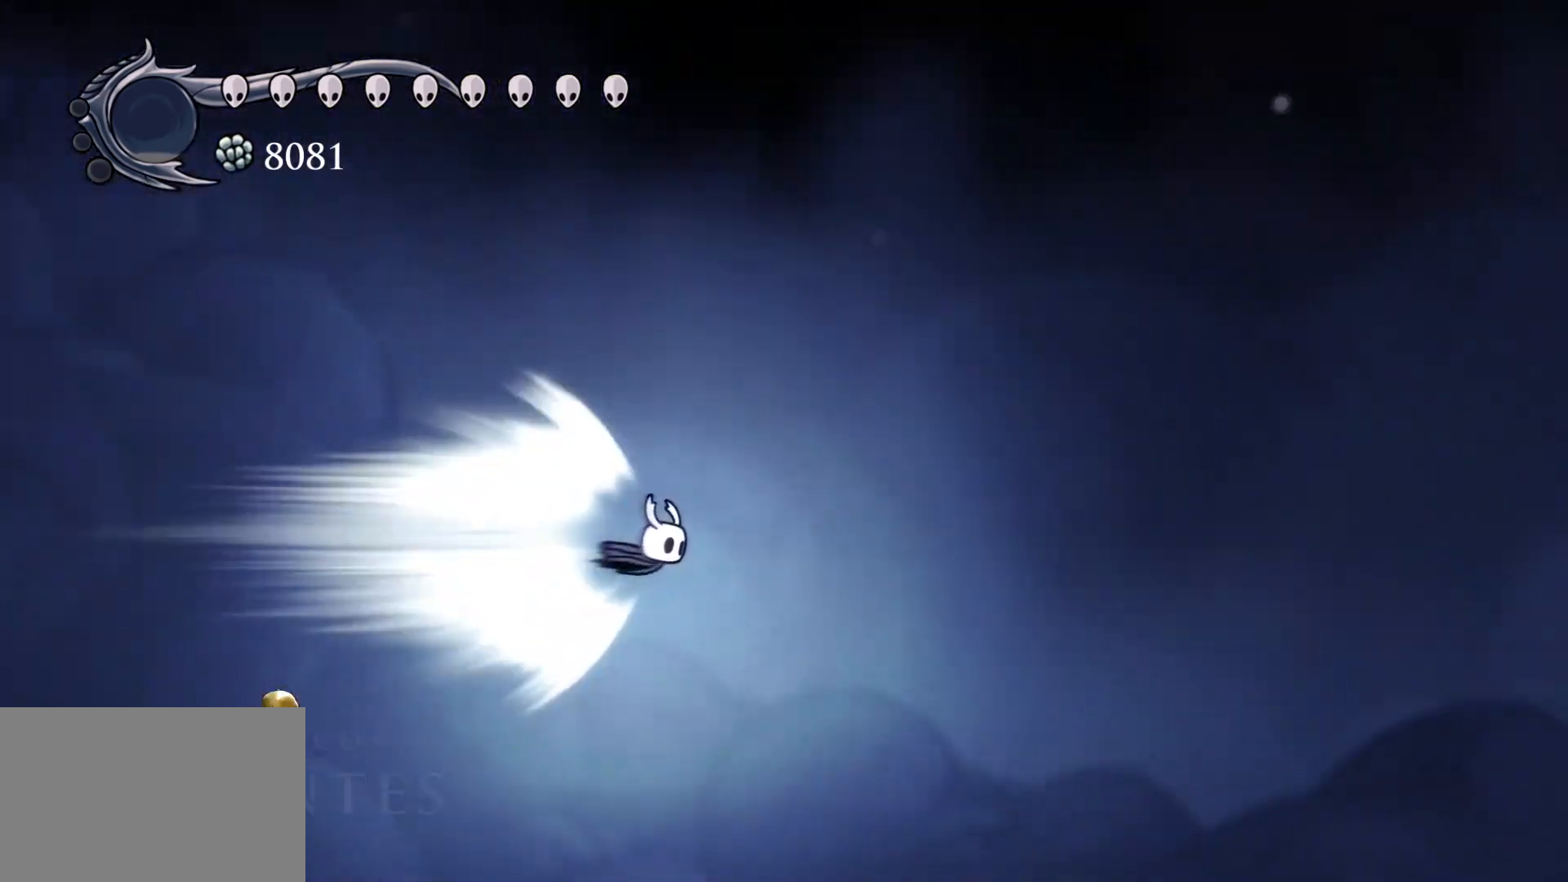
{"keys": [], "mouse": [], "events": []}
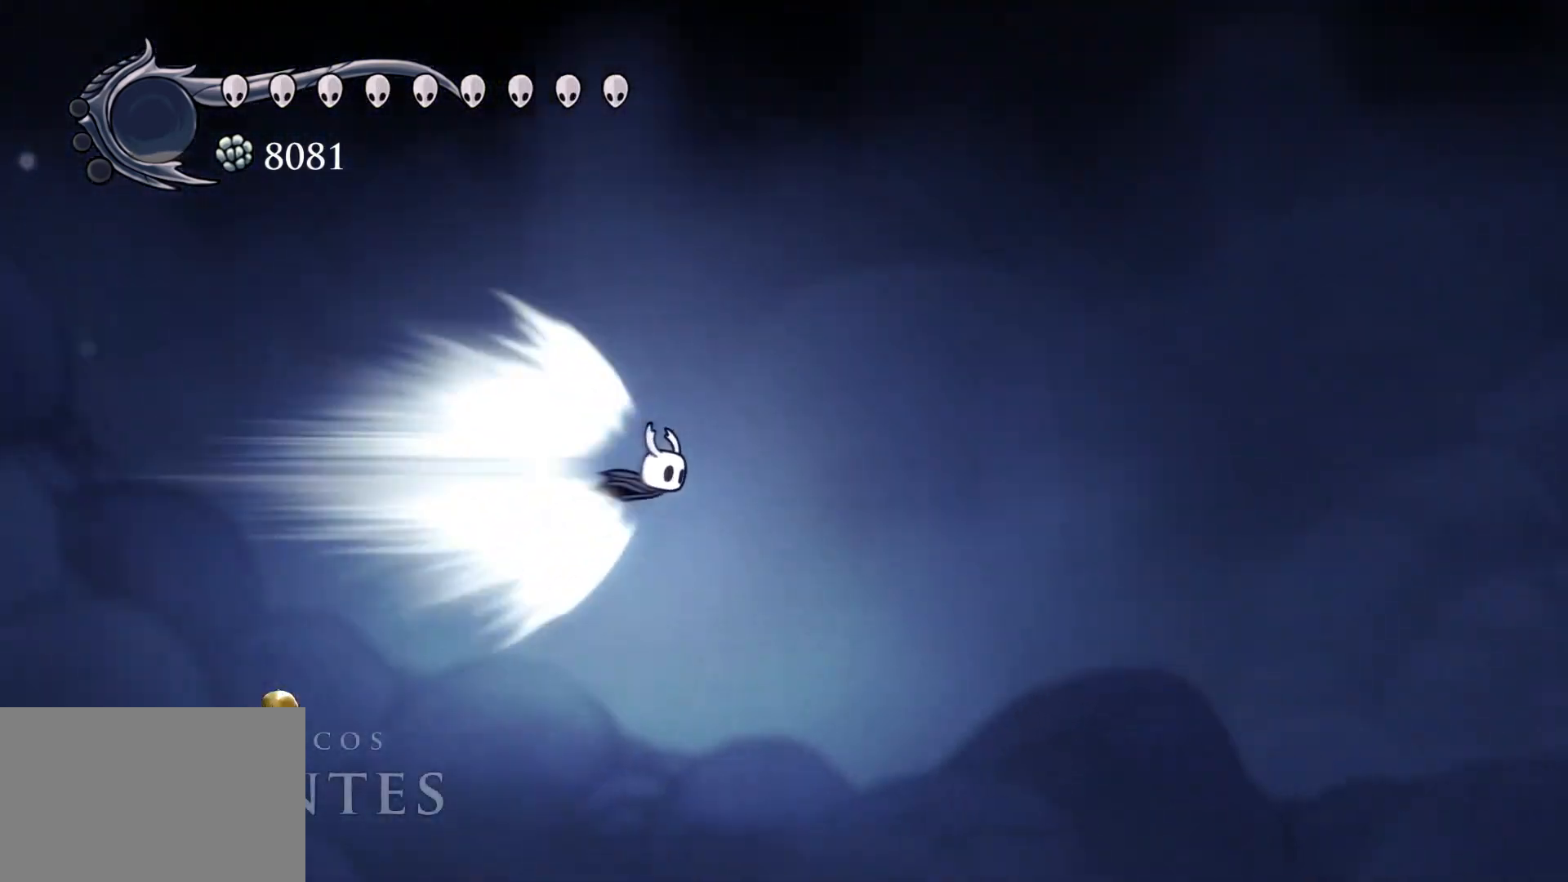
{"keys": [], "mouse": [], "events": []}
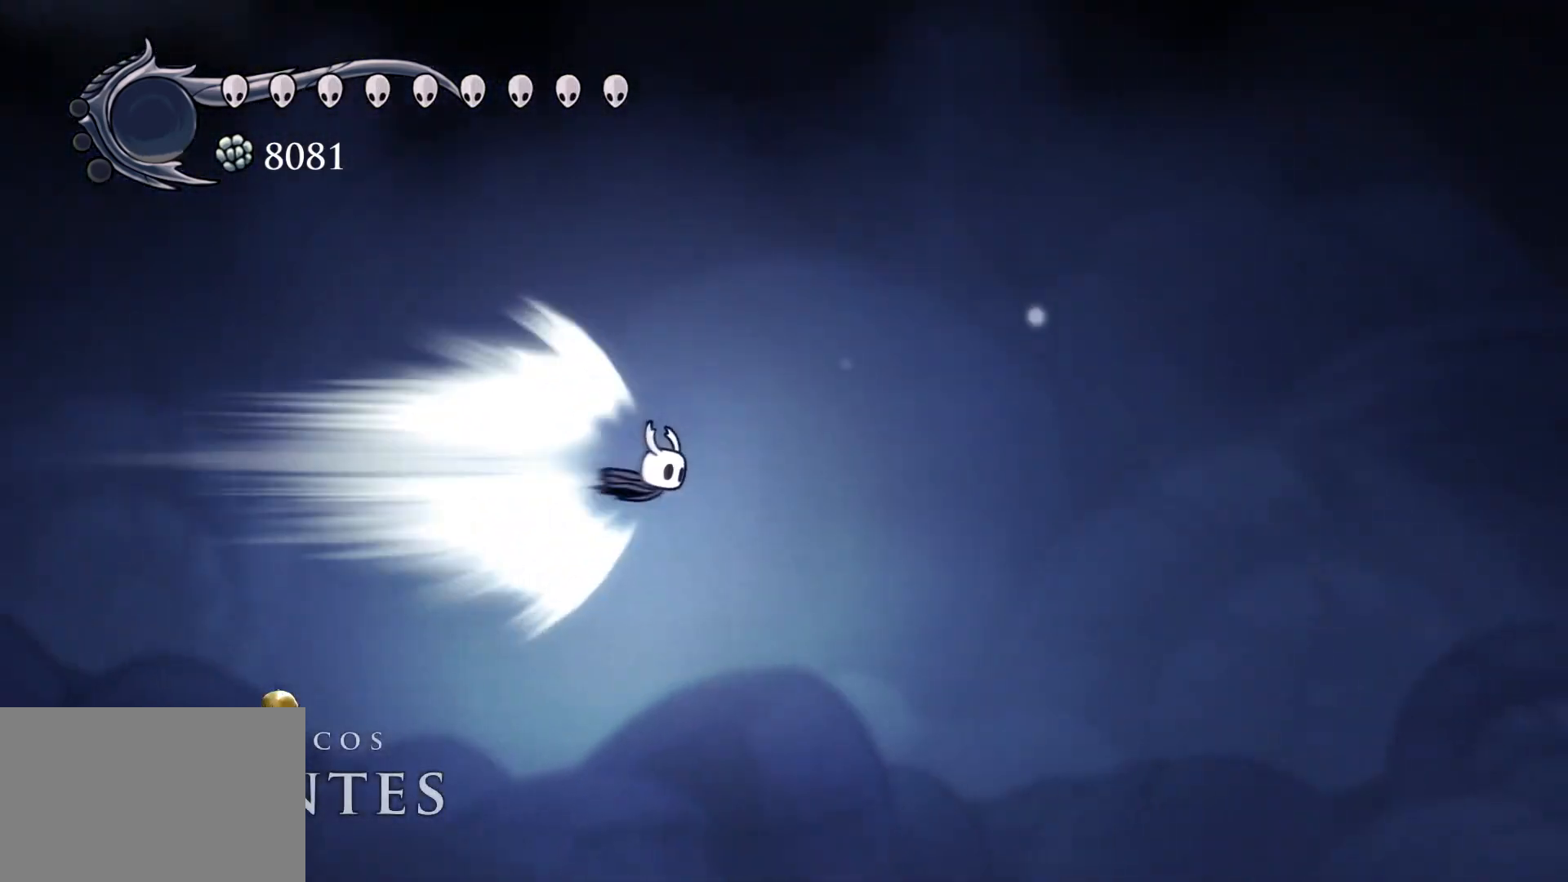
{"keys": [], "mouse": [], "events": []}
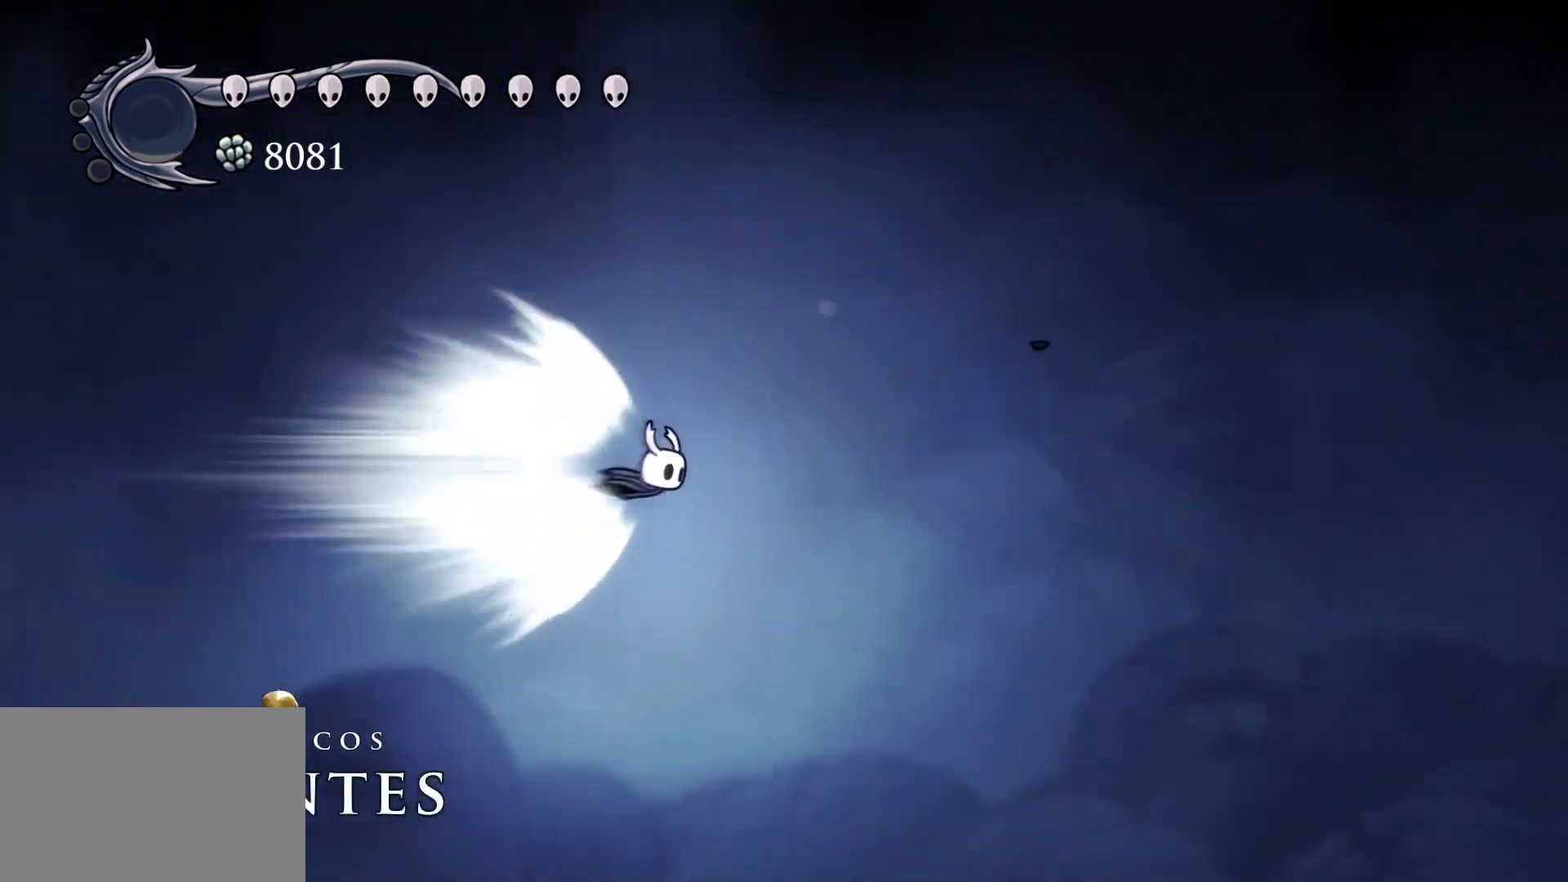
{"keys": [], "mouse": [], "events": []}
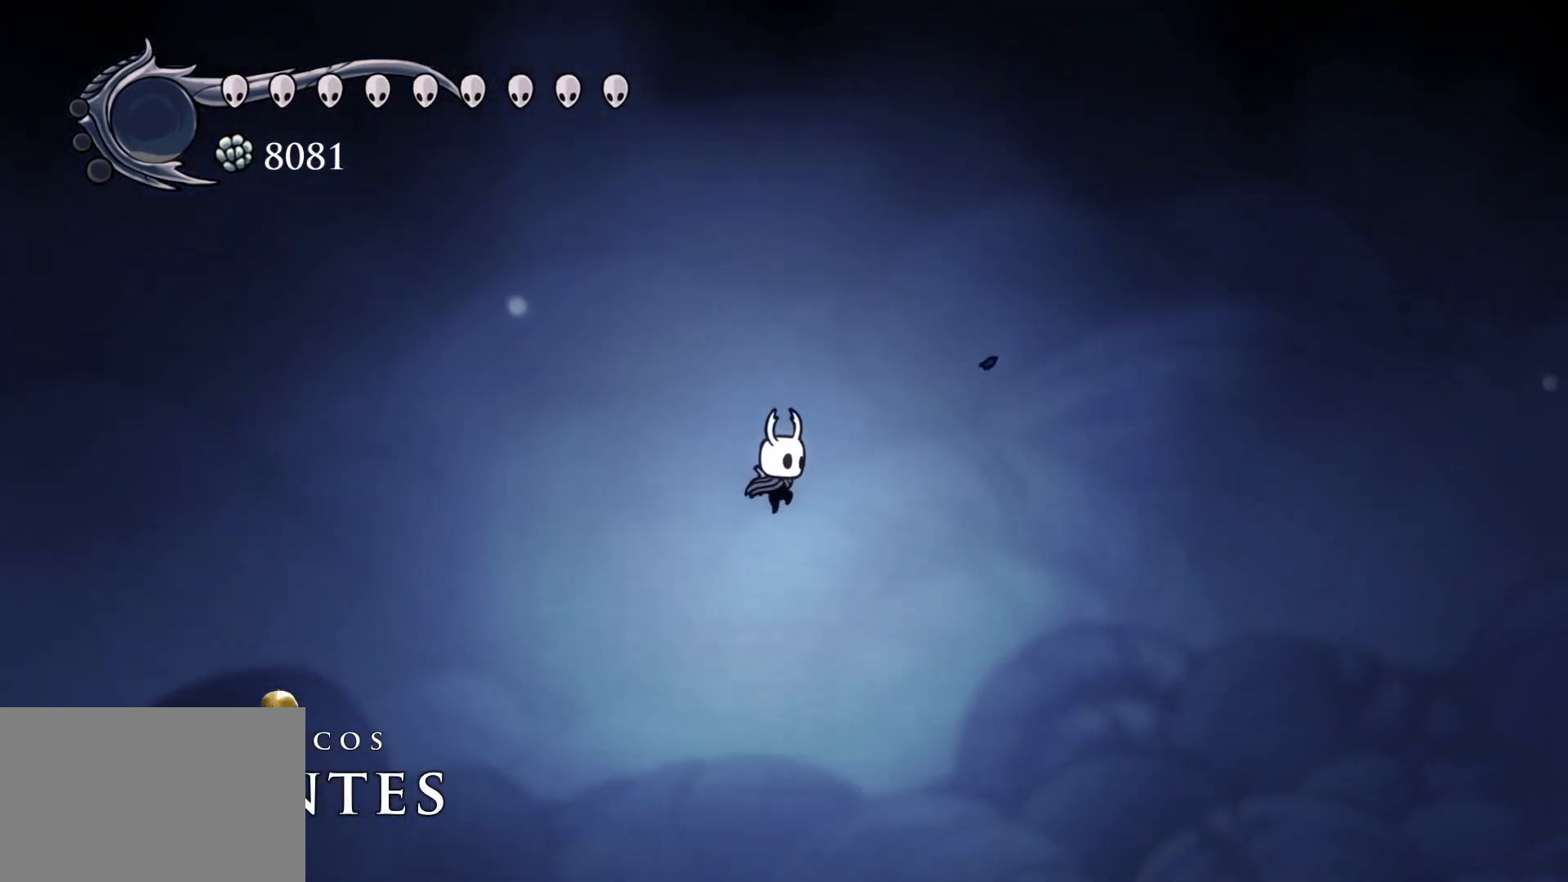
{"keys": [], "mouse": [], "events": []}
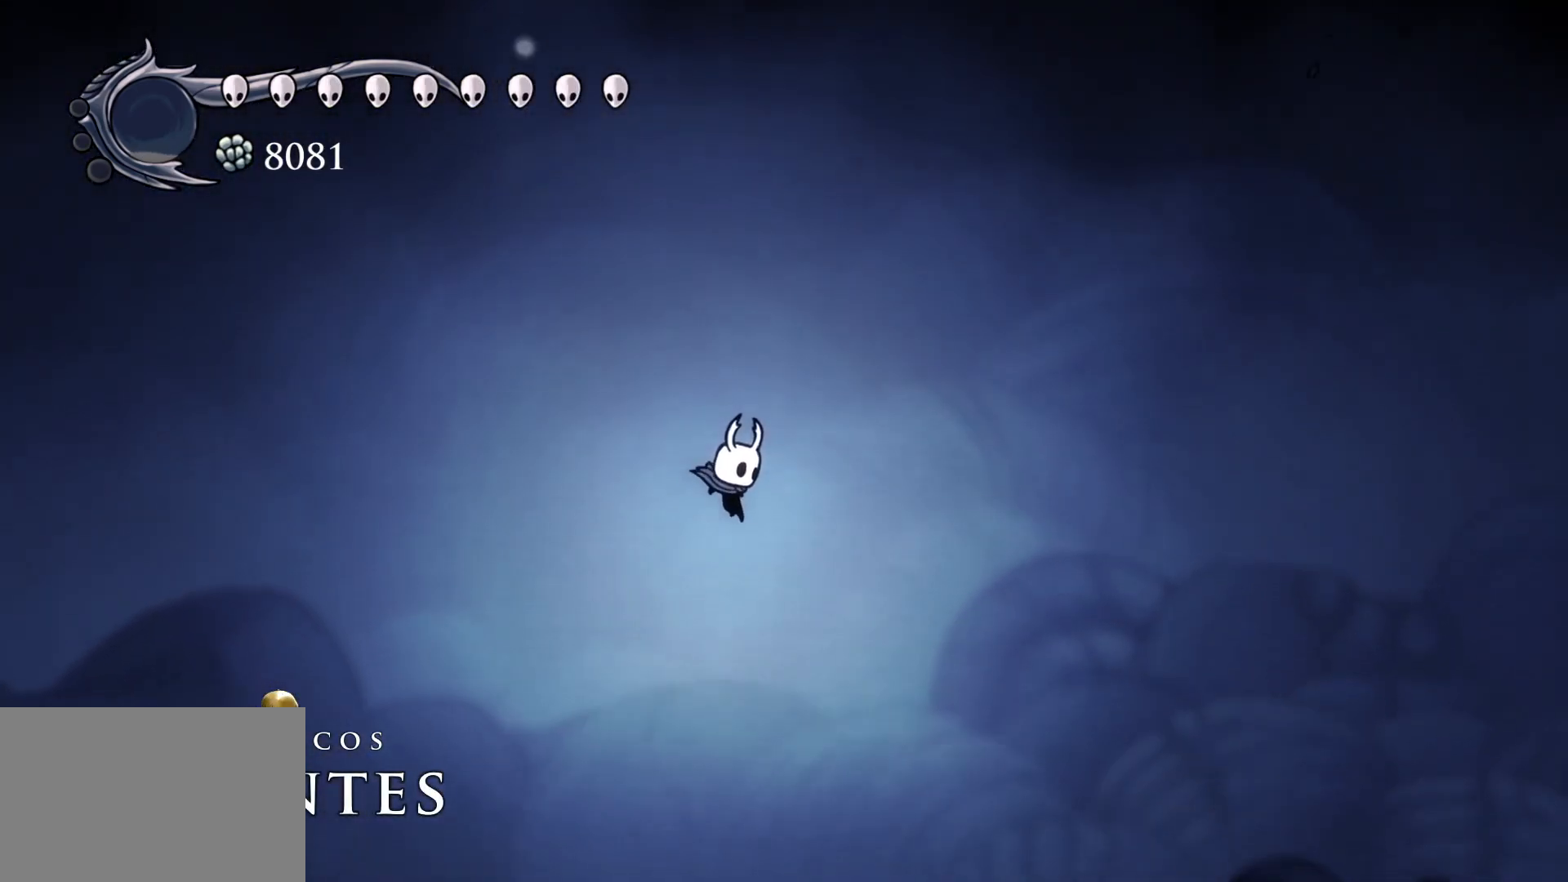
{"keys": [], "mouse": [], "events": []}
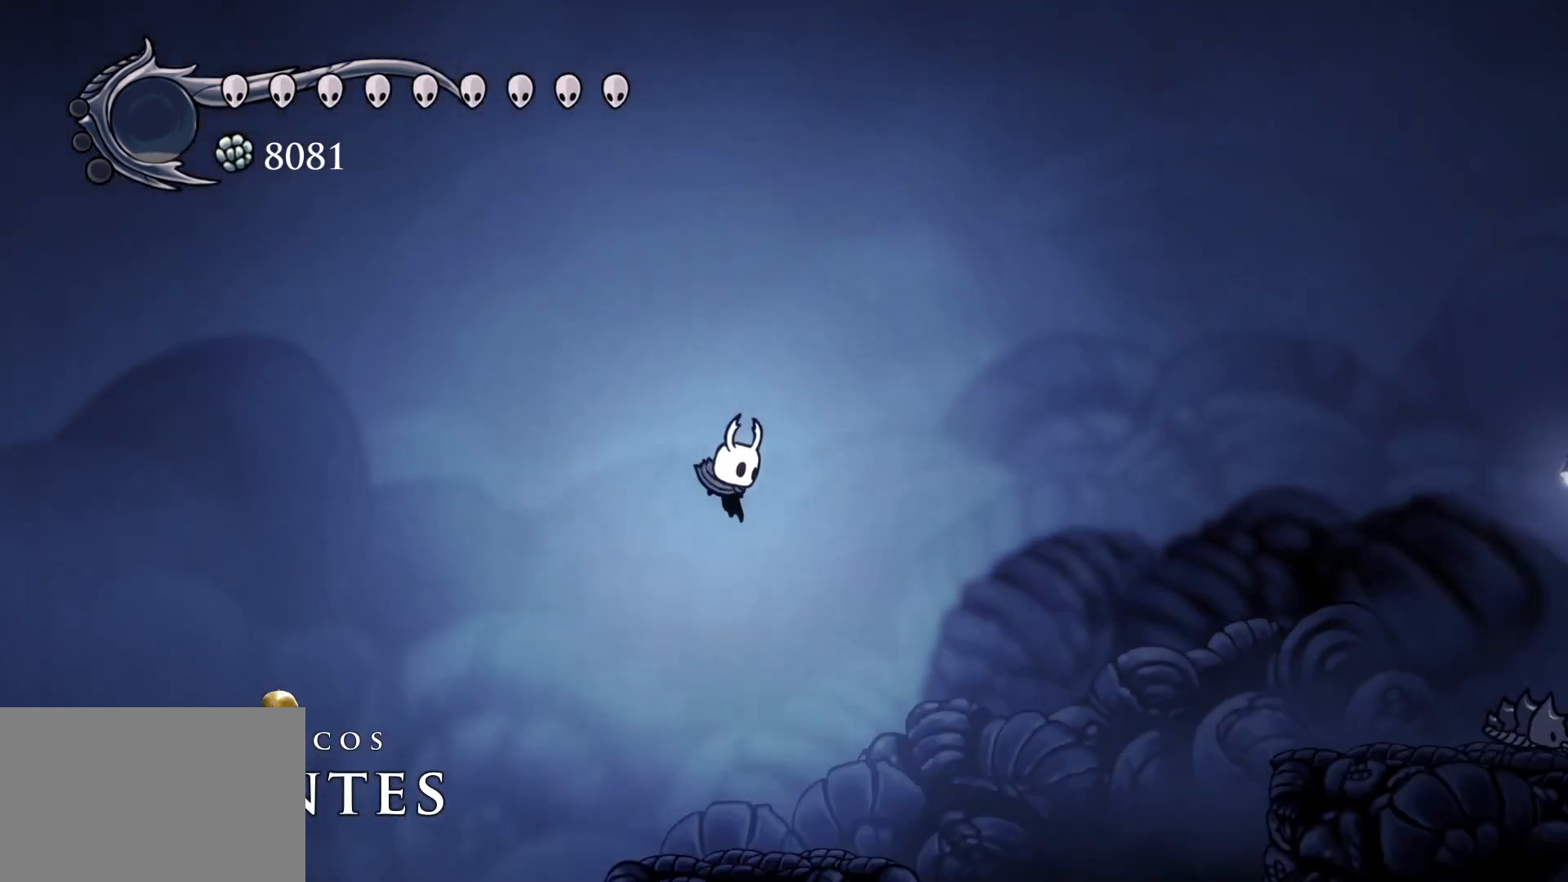
{"keys": ["f"], "mouse": [], "events": [[467, "f", "down"]]}
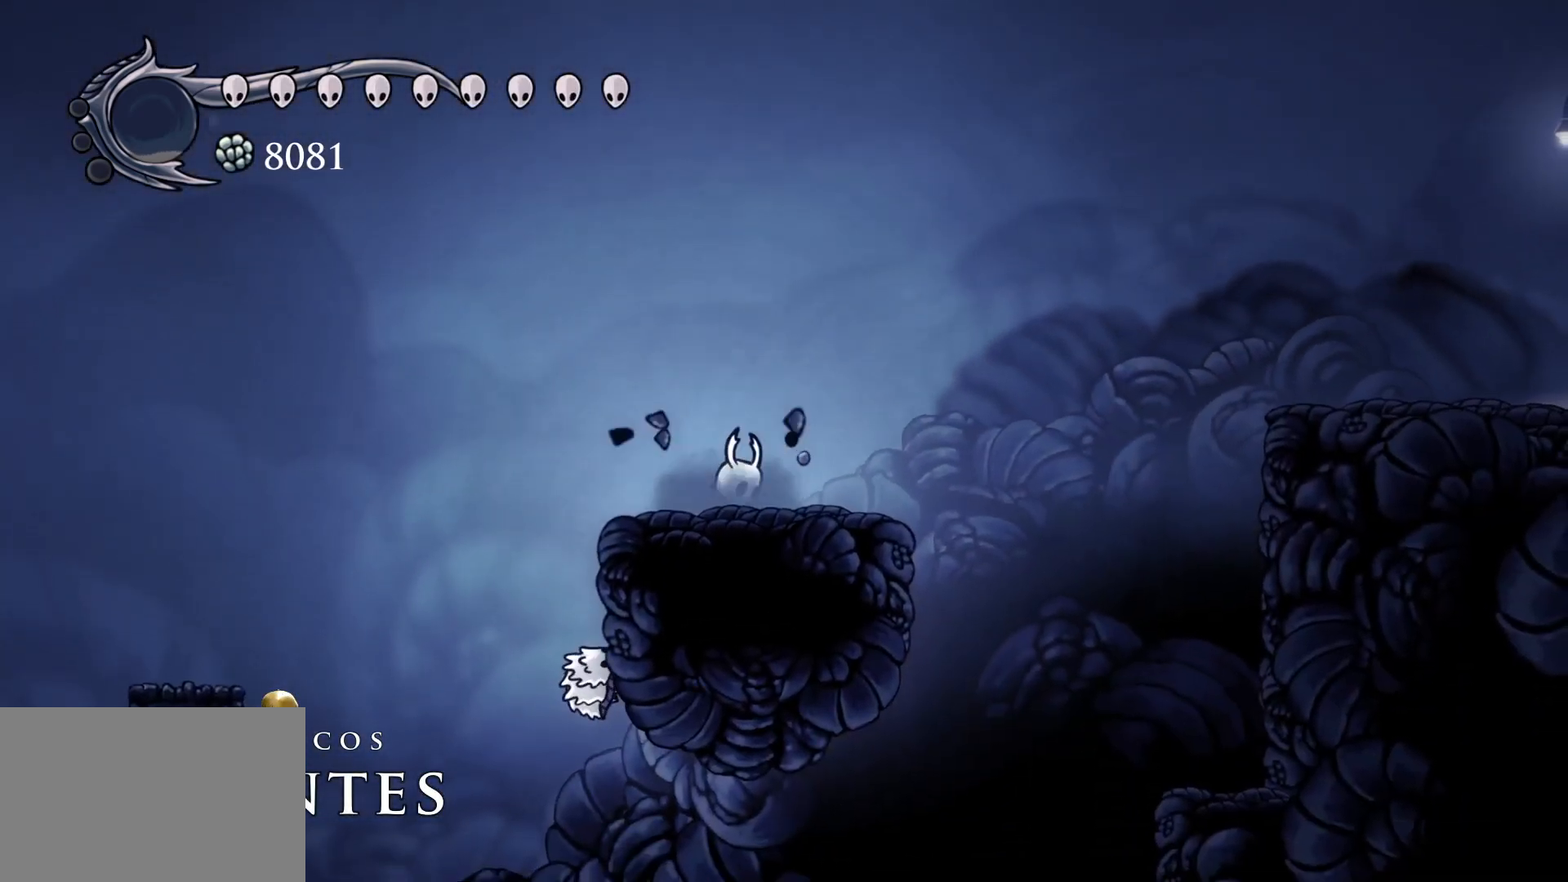
{"keys": ["f"], "mouse": [], "events": []}
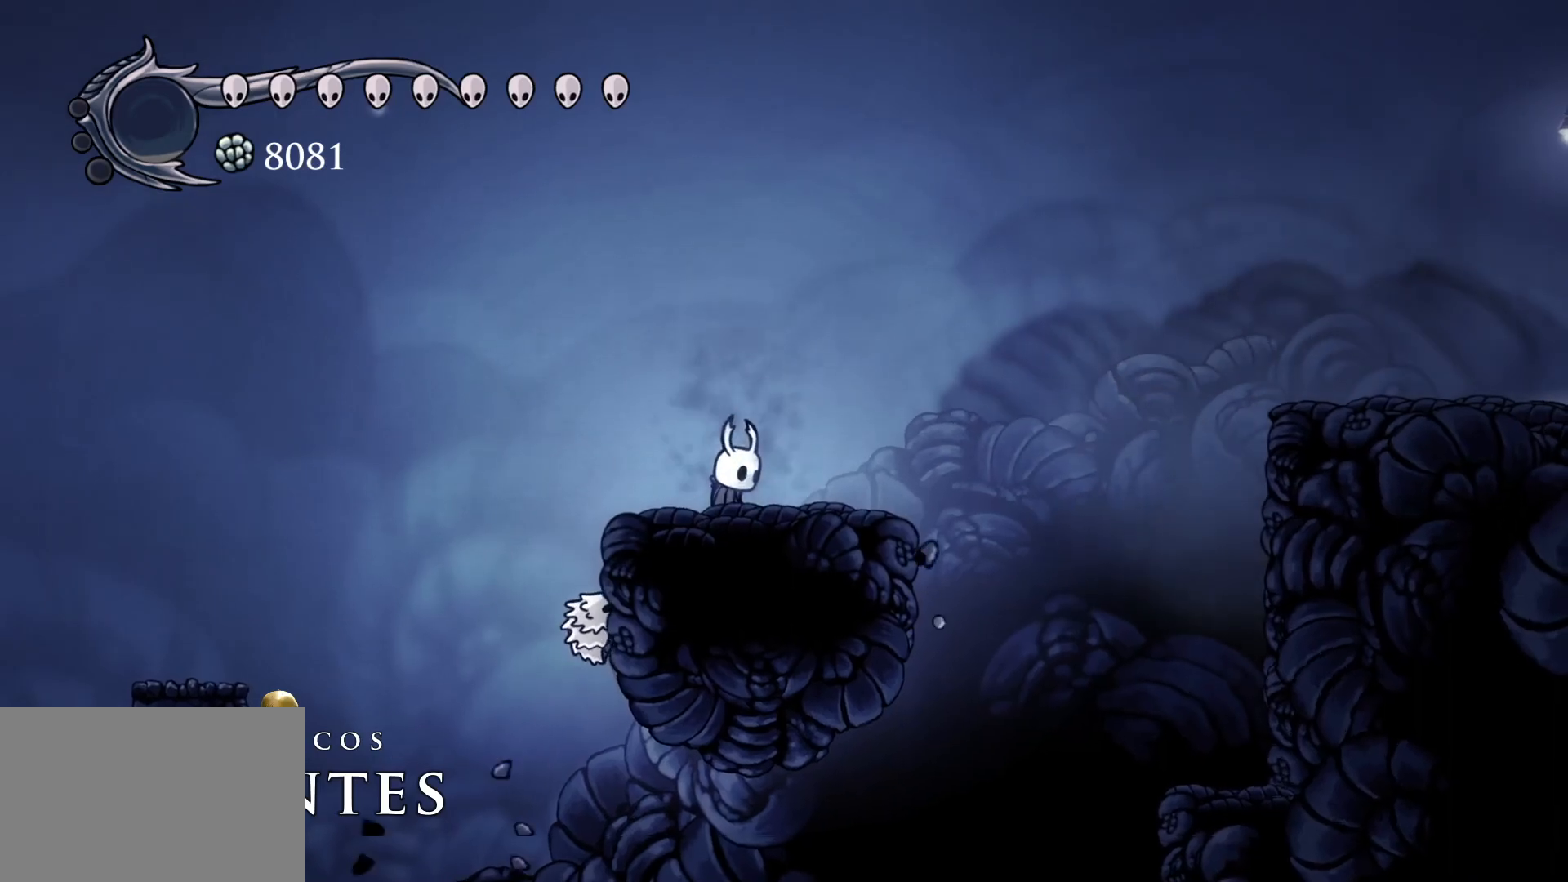
{"keys": ["f"], "mouse": [], "events": []}
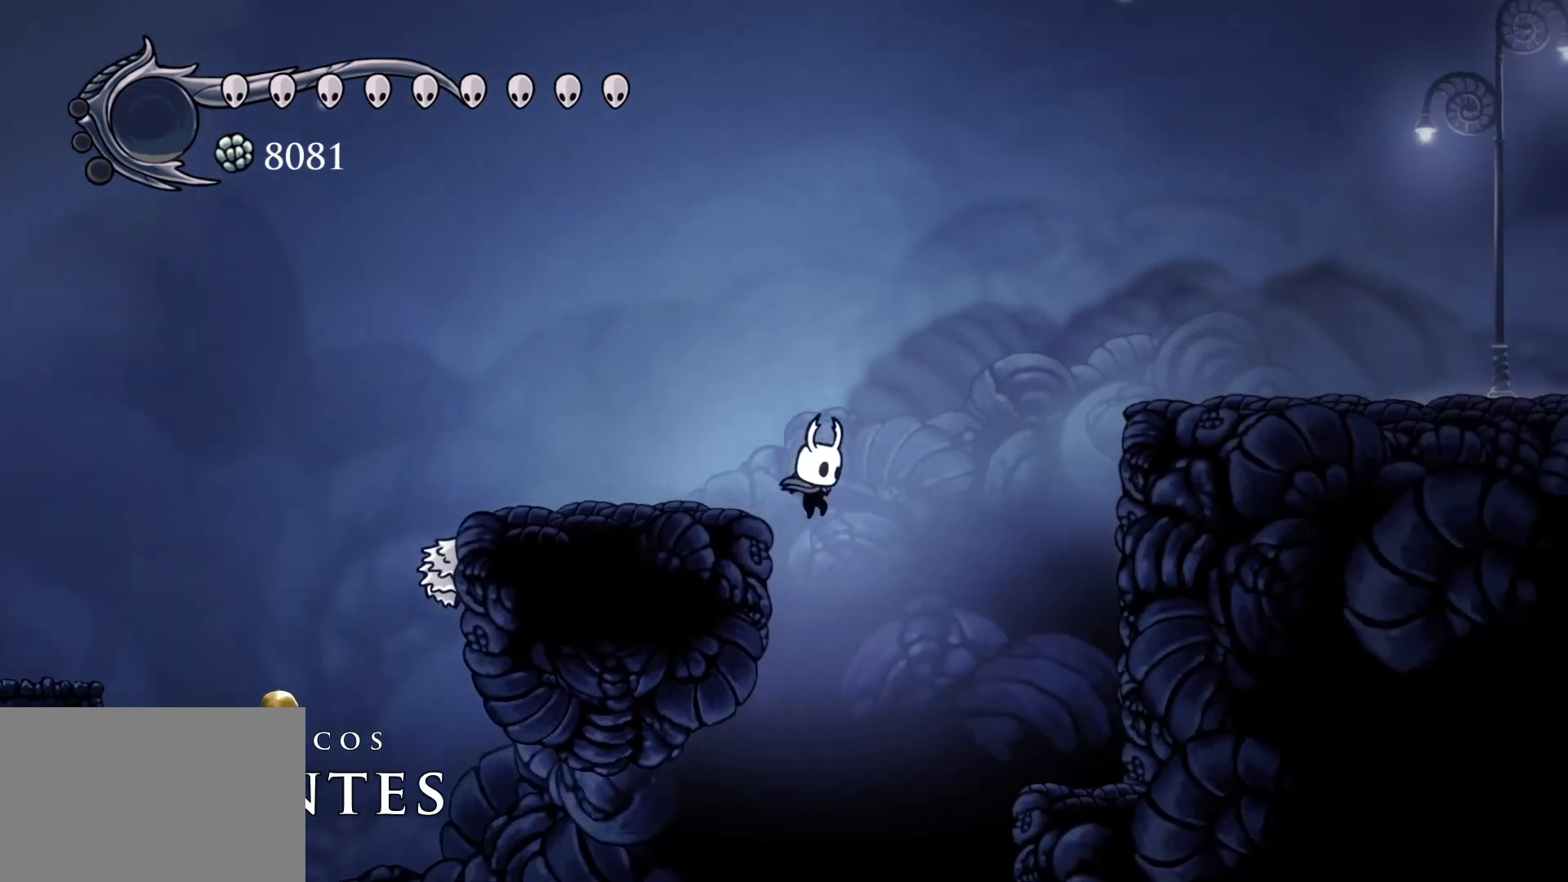
{"keys": ["f"], "mouse": [], "events": []}
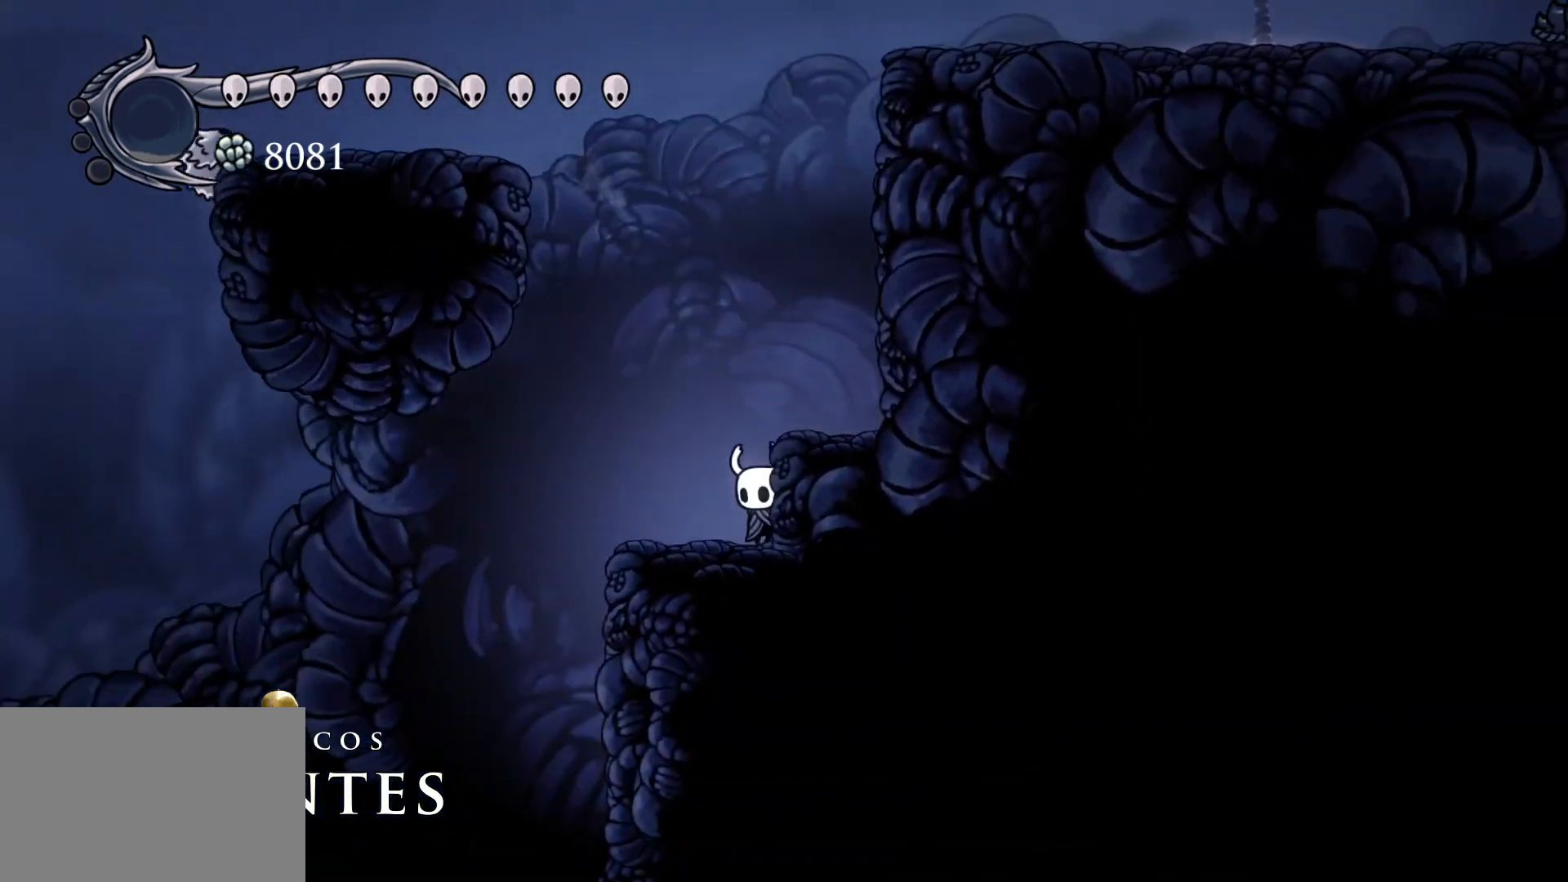
{"keys": ["s"], "mouse": [], "events": [[17, "f", "up"], [17, "s", "down"]]}
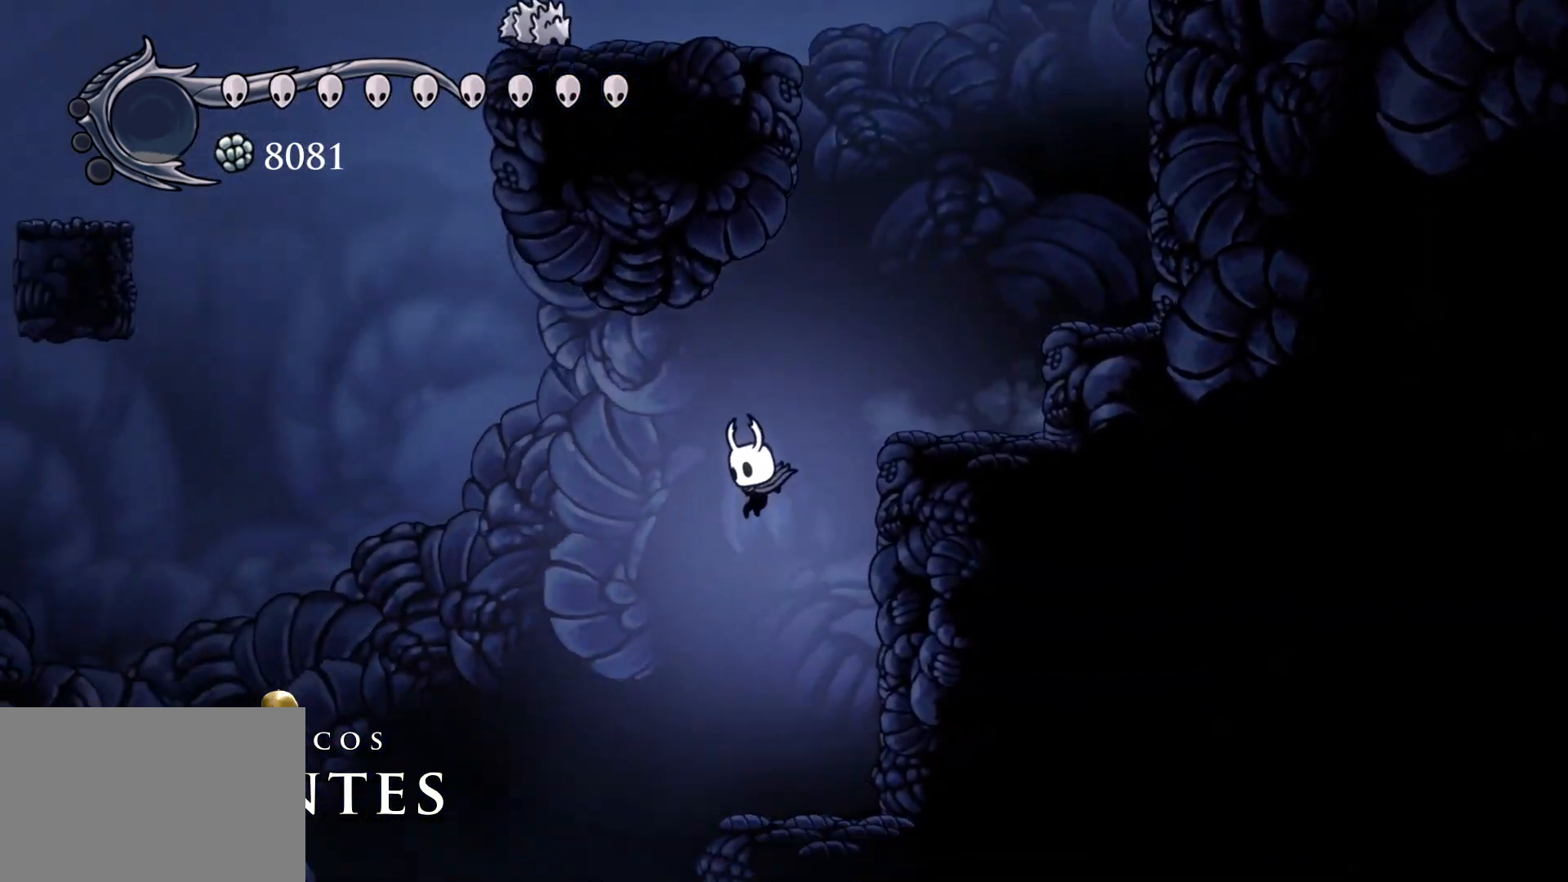
{"keys": ["s"], "mouse": [], "events": [[33, "f", "down"], [33, "s", "up"], [367, "f", "up"], [367, "s", "down"]]}
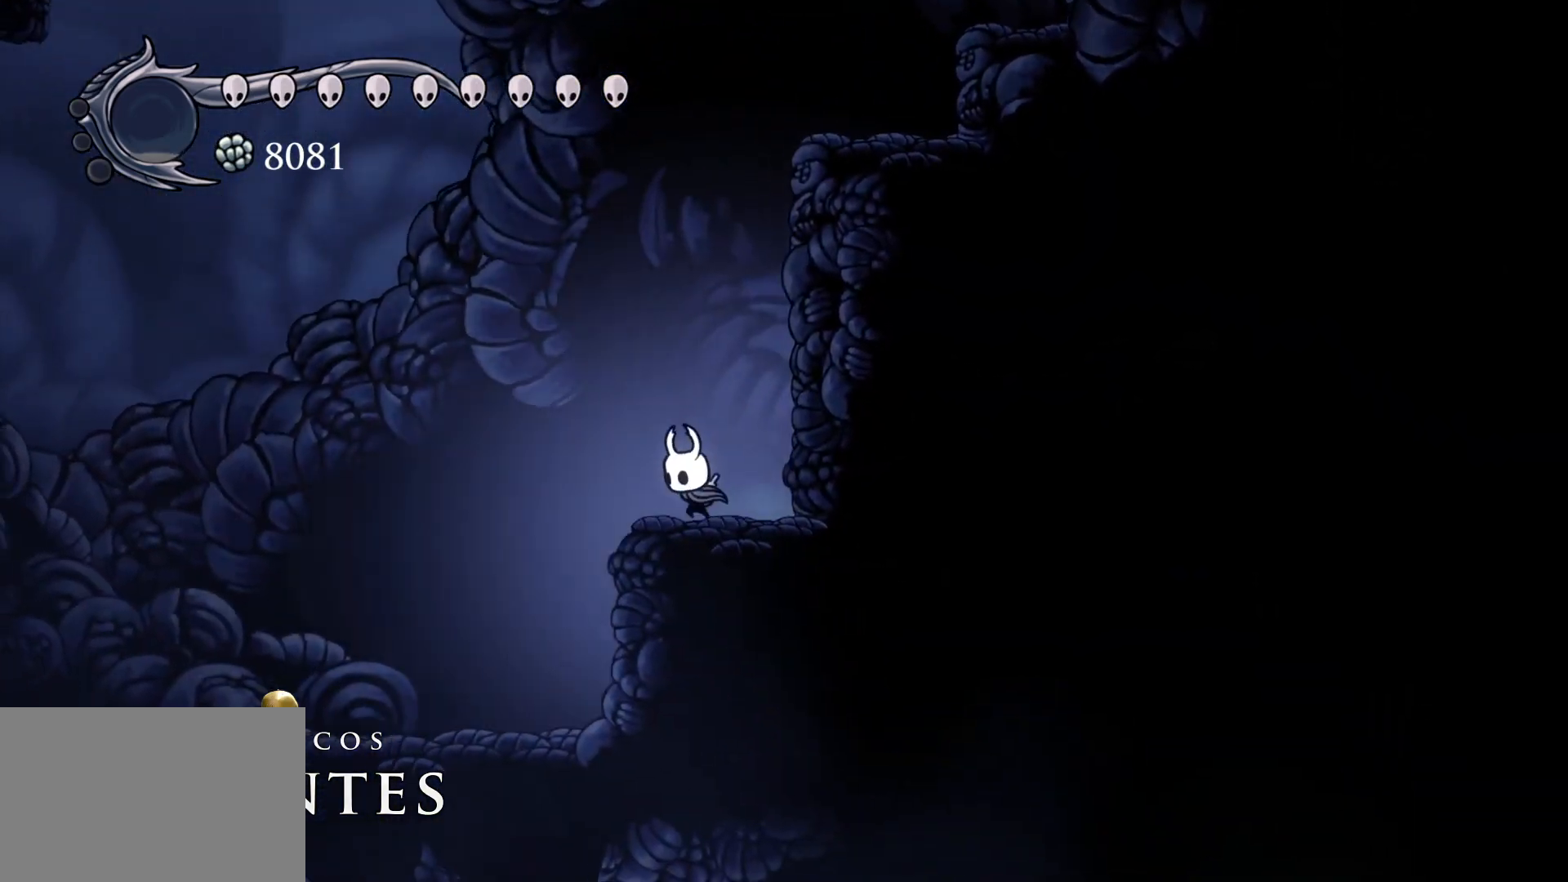
{"keys": ["s"], "mouse": [], "events": []}
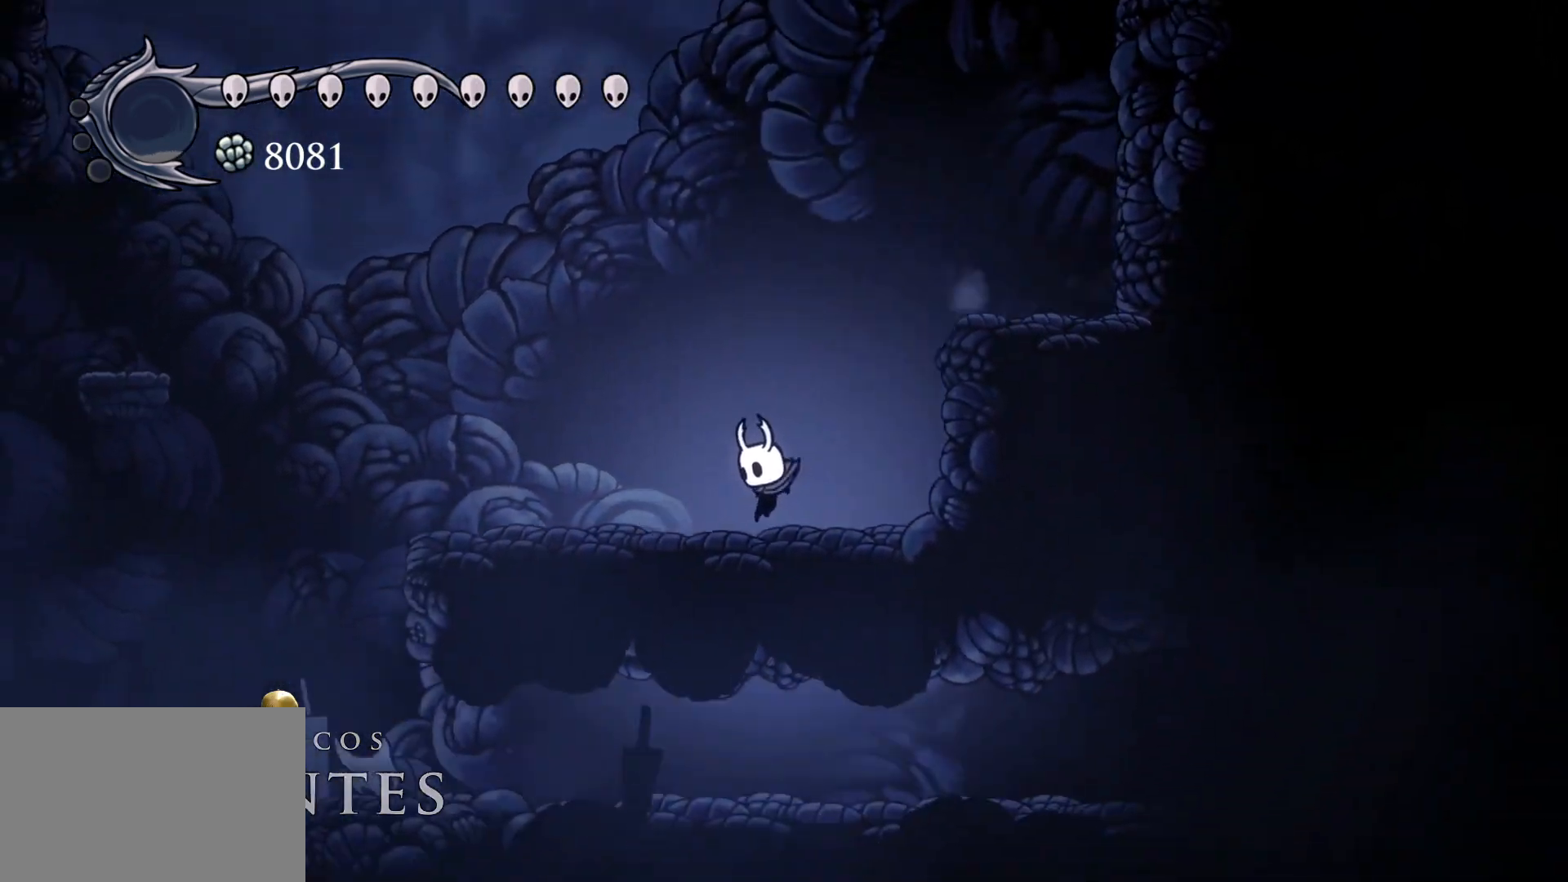
{"keys": ["s"], "mouse": [], "events": [[167, "shift", "down"], [350, "shift", "up"]]}
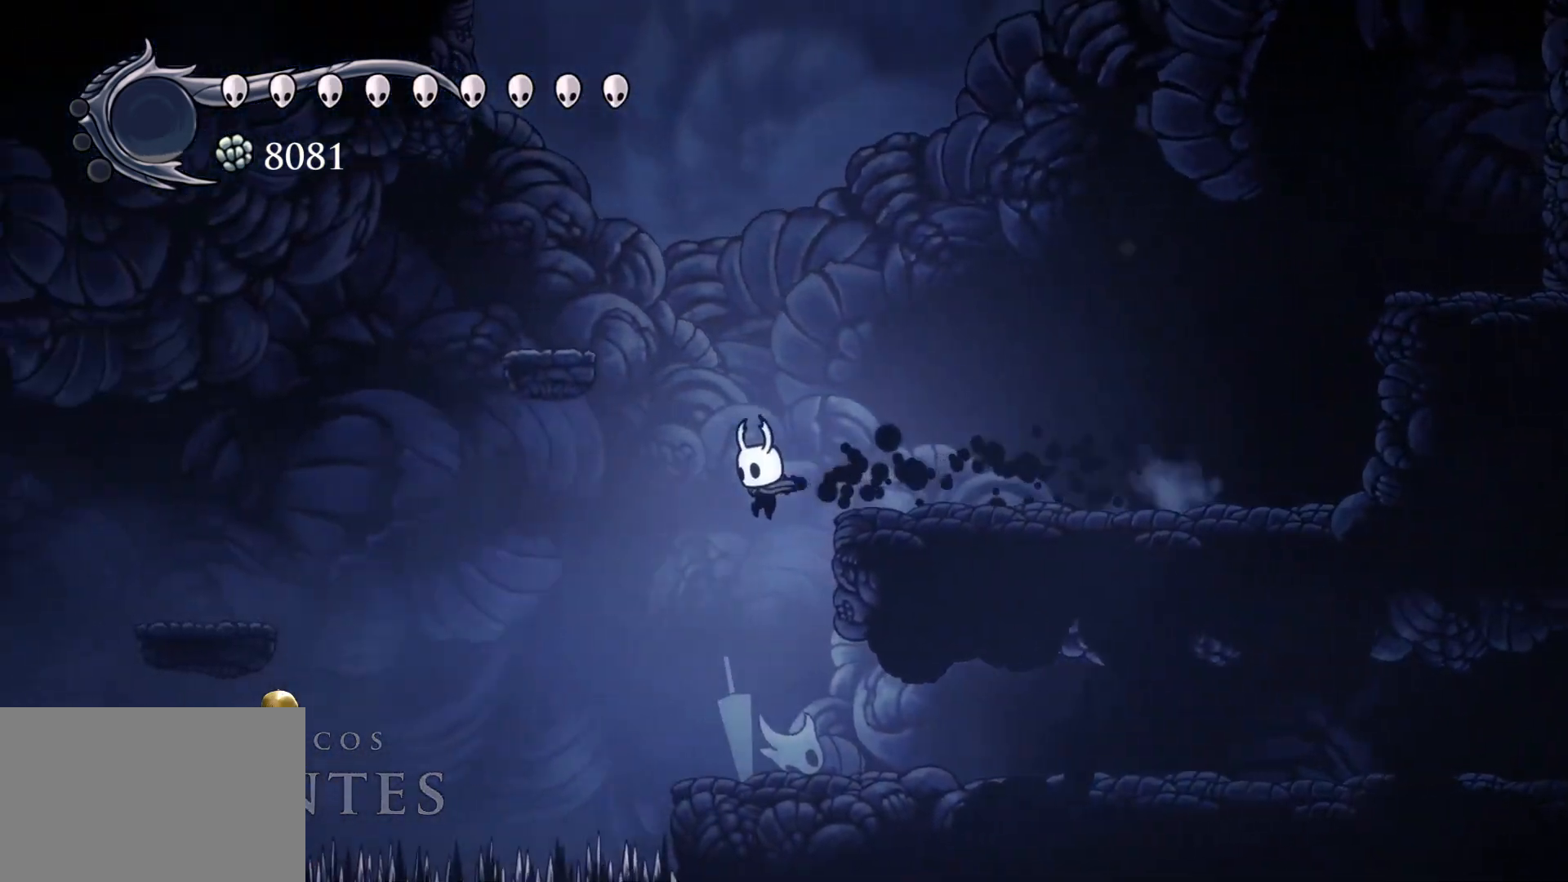
{"keys": ["f", "shift"], "mouse": [], "events": [[83, "f", "down"], [83, "s", "up"], [467, "shift", "down"]]}
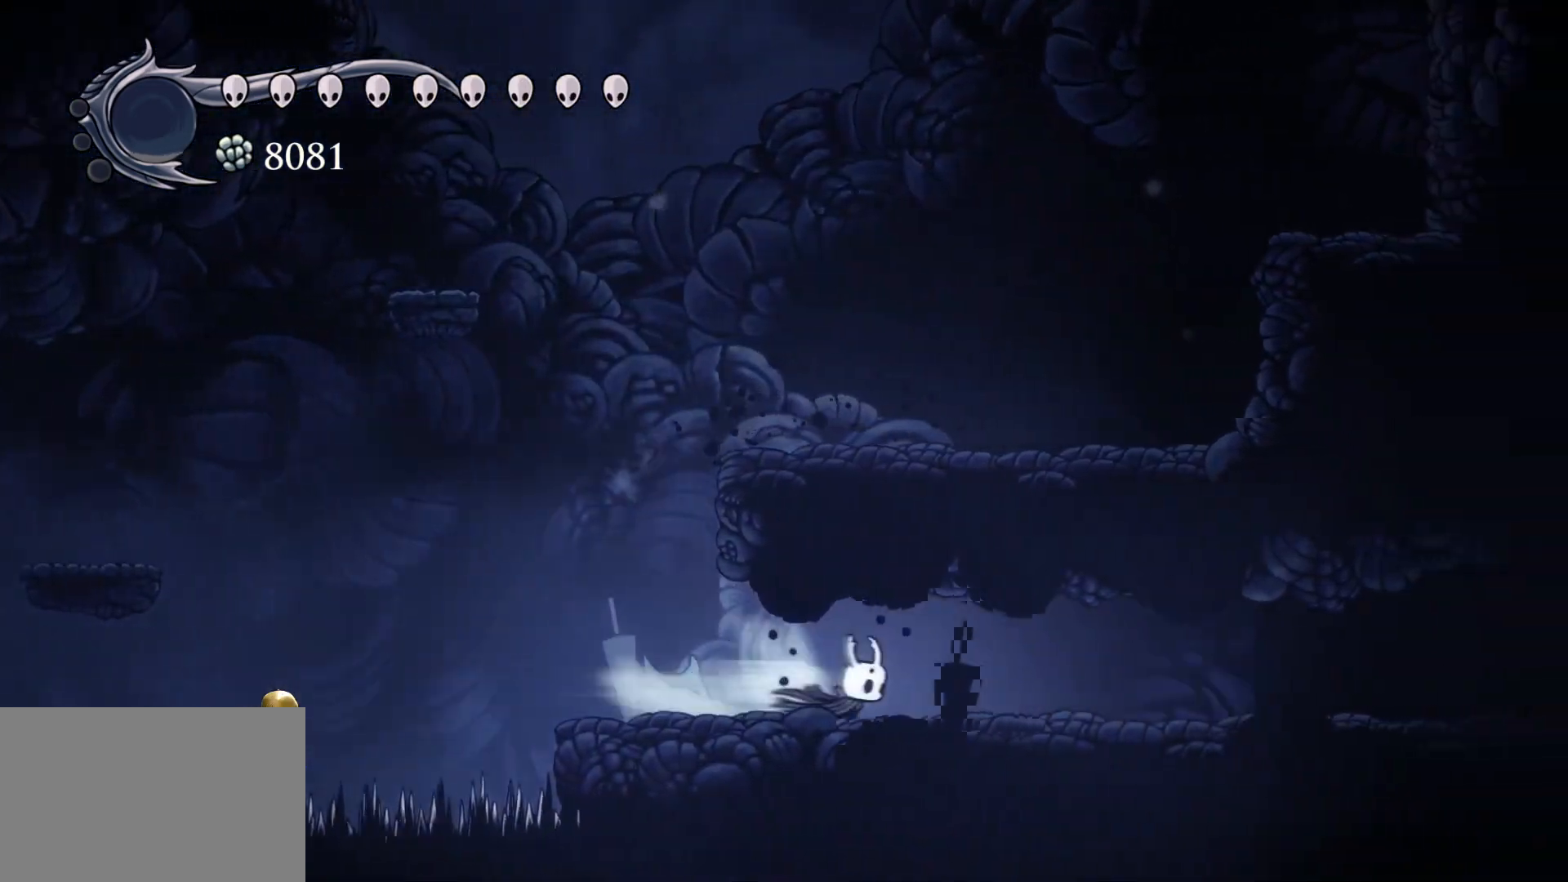
{"keys": ["f", "shift"], "mouse": [], "events": [[150, "shift", "up"], [483, "shift", "down"]]}
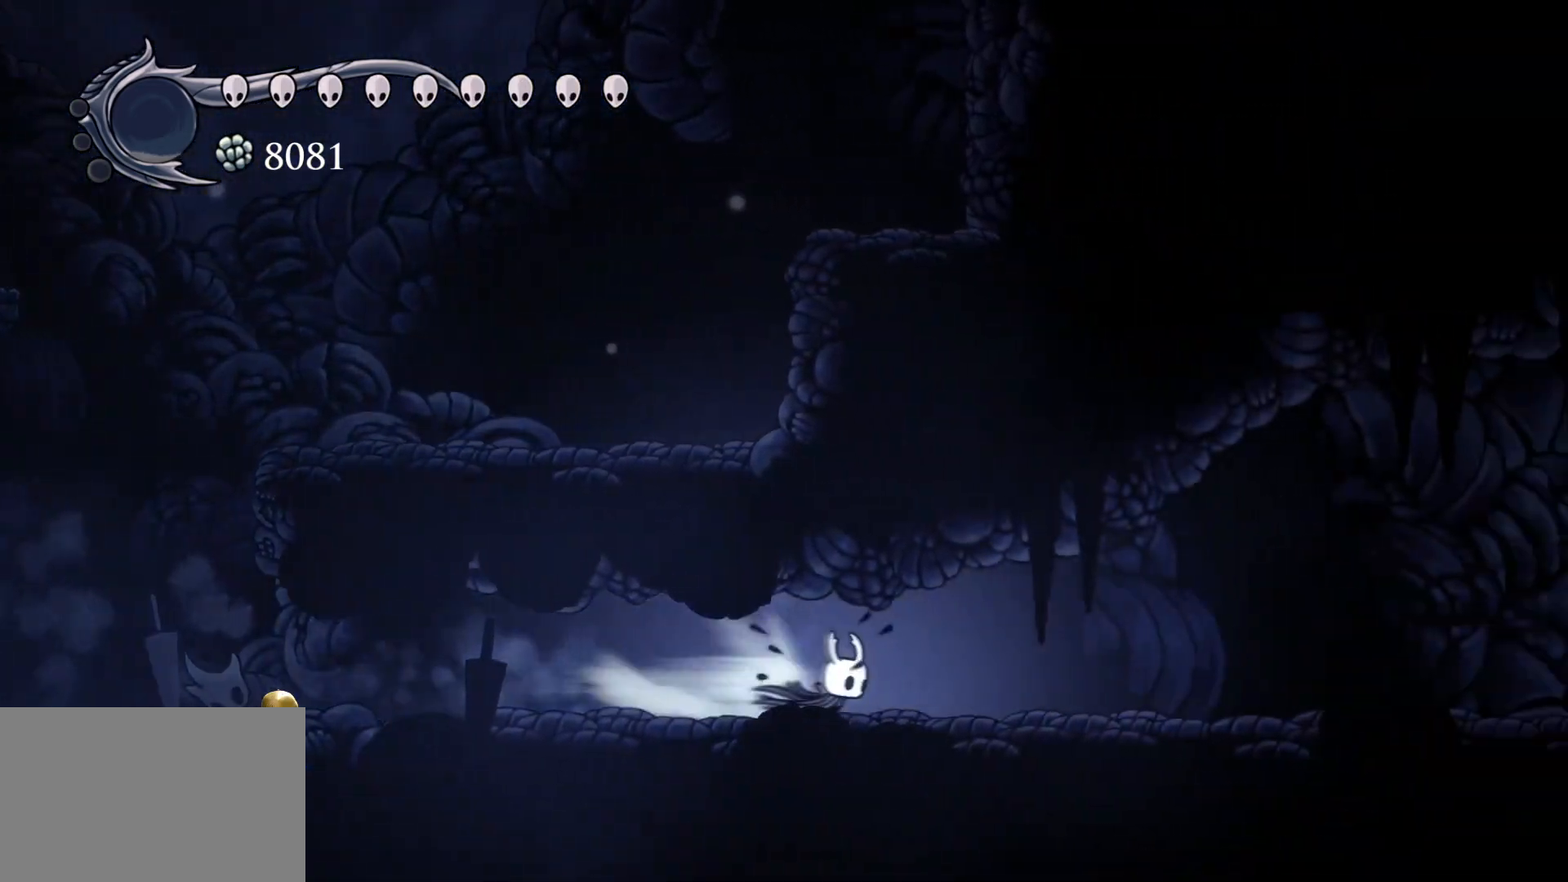
{"keys": ["f", "shift"], "mouse": [], "events": [[117, "shift", "up"], [400, "shift", "down"]]}
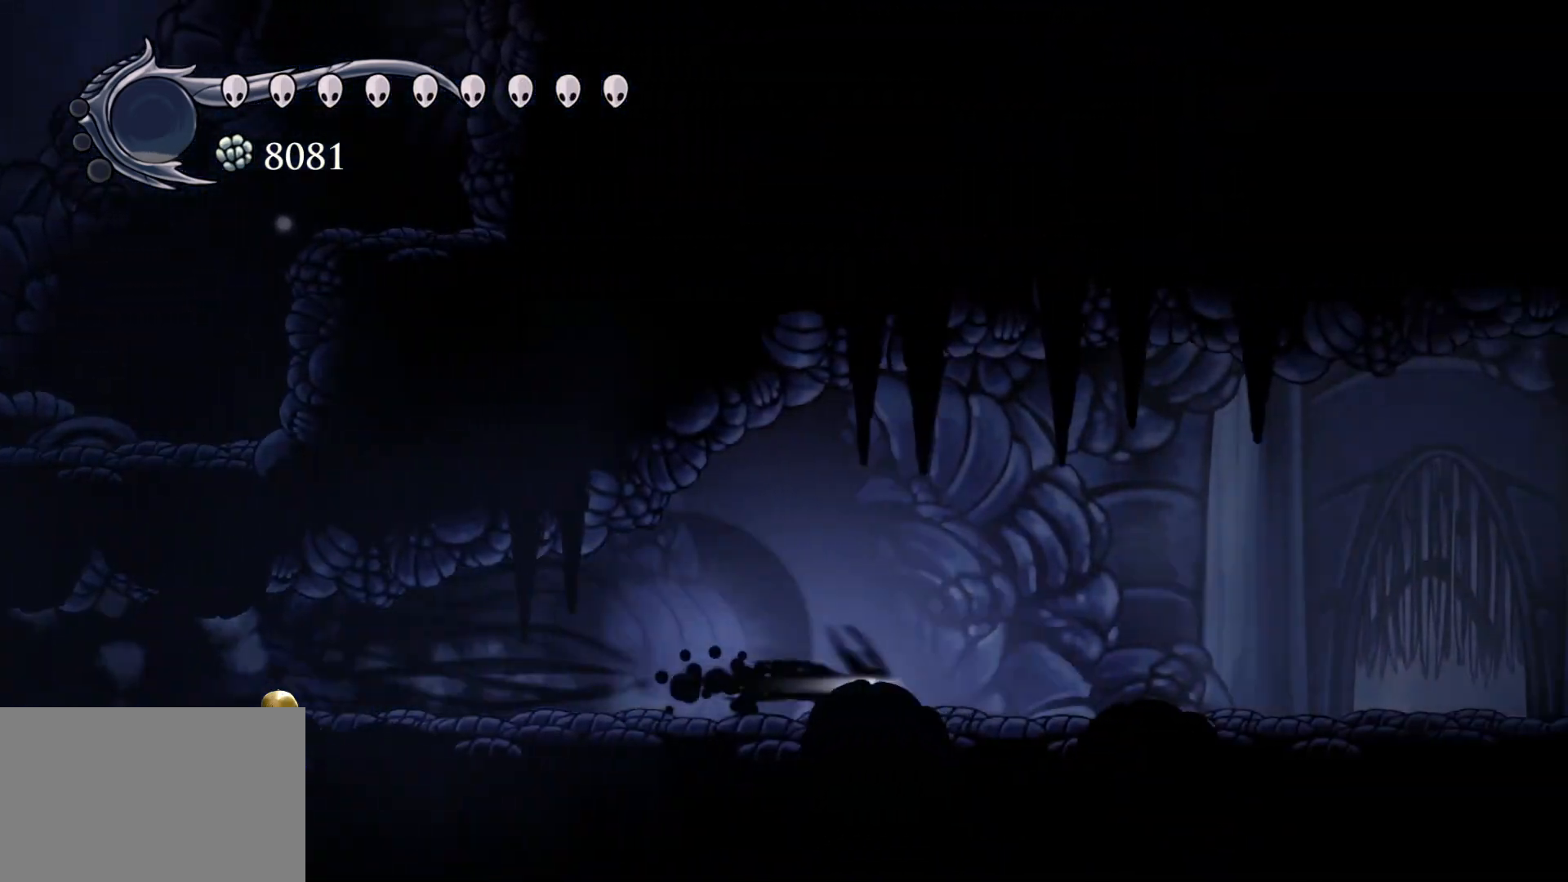
{"keys": ["f", "shift"], "mouse": [], "events": [[33, "shift", "up"], [417, "shift", "down"]]}
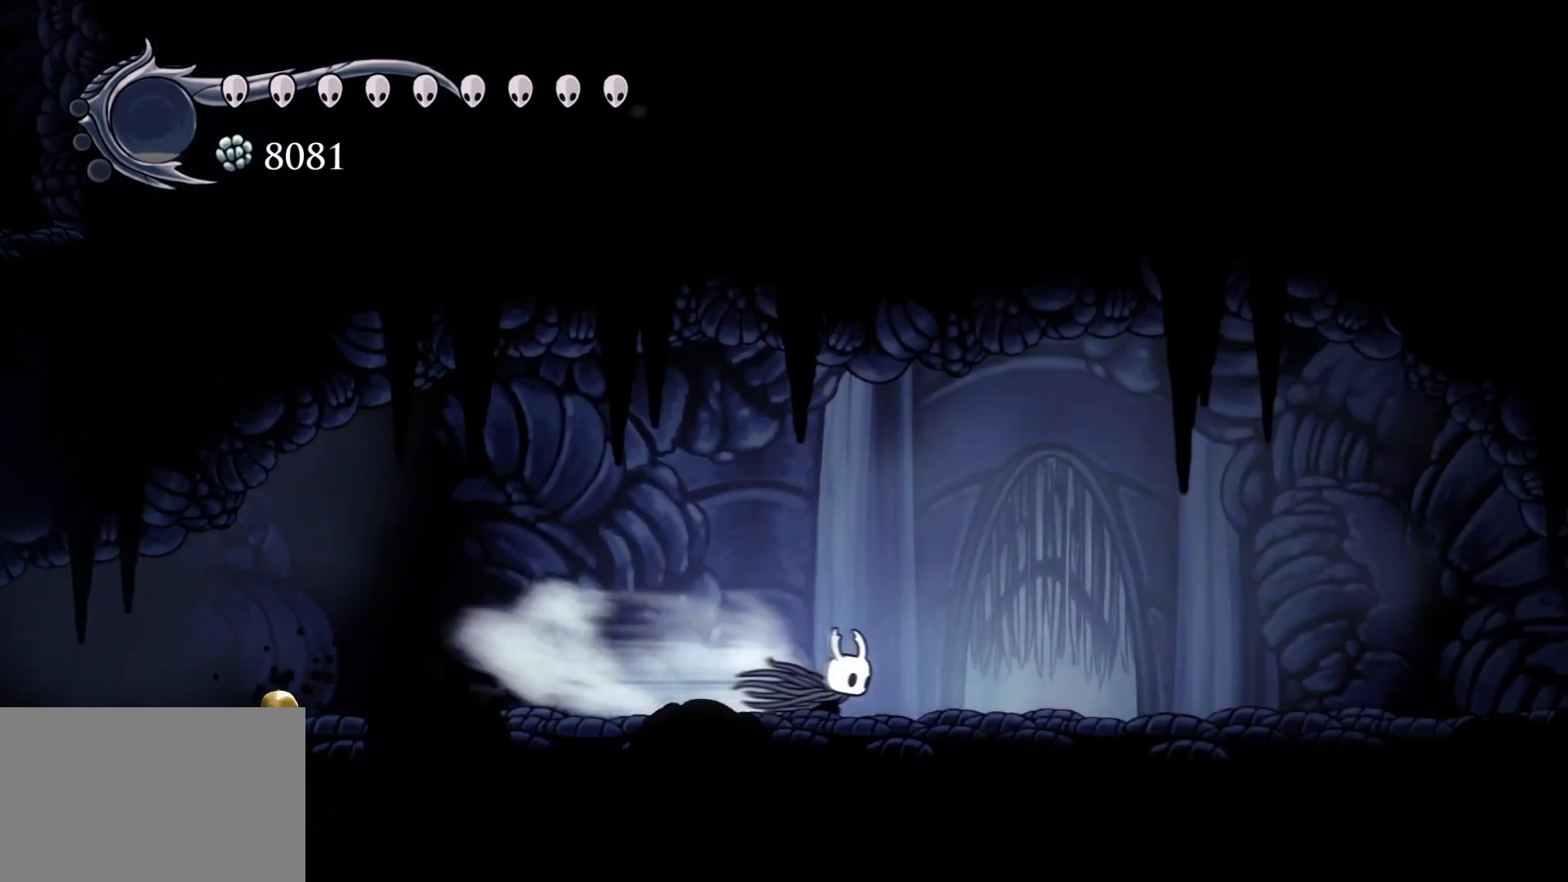
{"keys": ["f"], "mouse": [], "events": [[100, "shift", "up"], [333, "shift", "down"], [467, "shift", "up"]]}
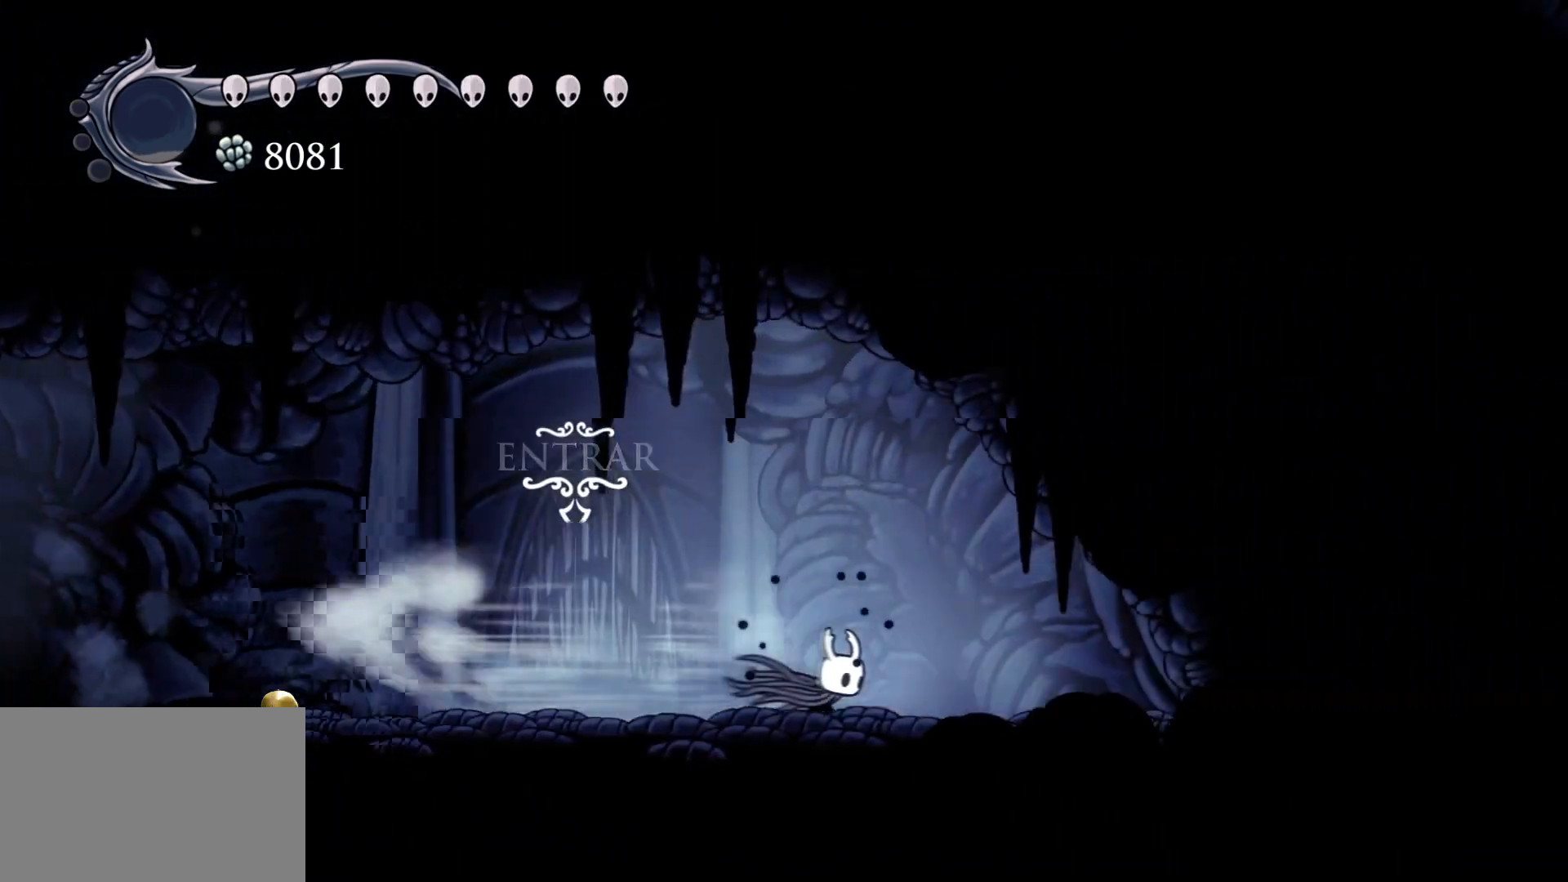
{"keys": ["f"], "mouse": [], "events": [[250, "mouse_left", "down"], [450, "mouse_left", "up"]]}
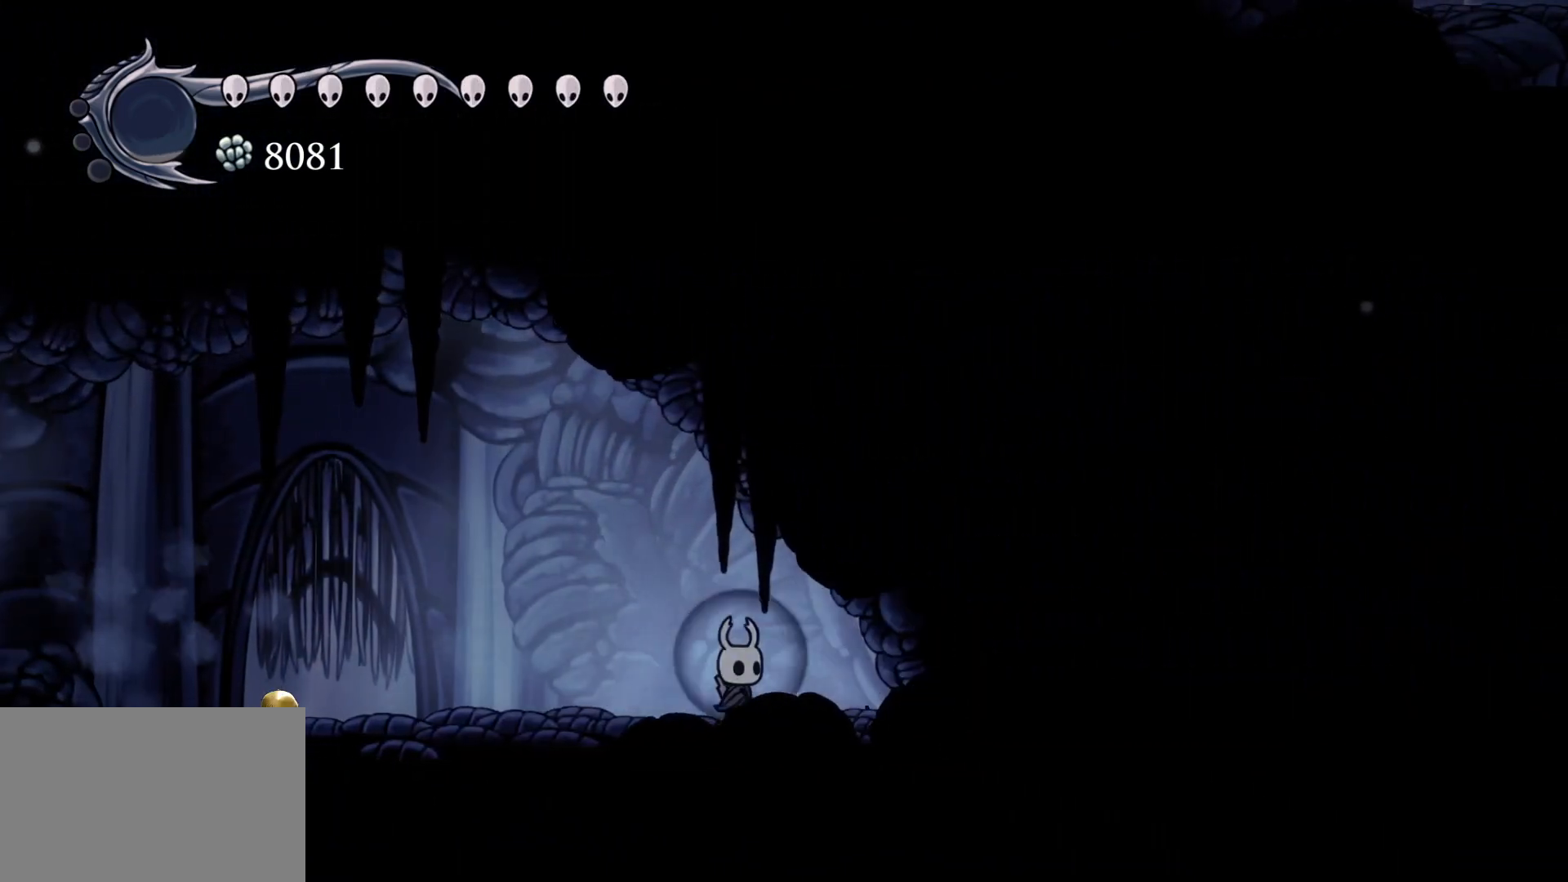
{"keys": ["s", "shift"], "mouse": [], "events": [[83, "mouse_left", "down"], [217, "mouse_left", "up"], [267, "f", "up"], [317, "s", "down"], [417, "shift", "down"]]}
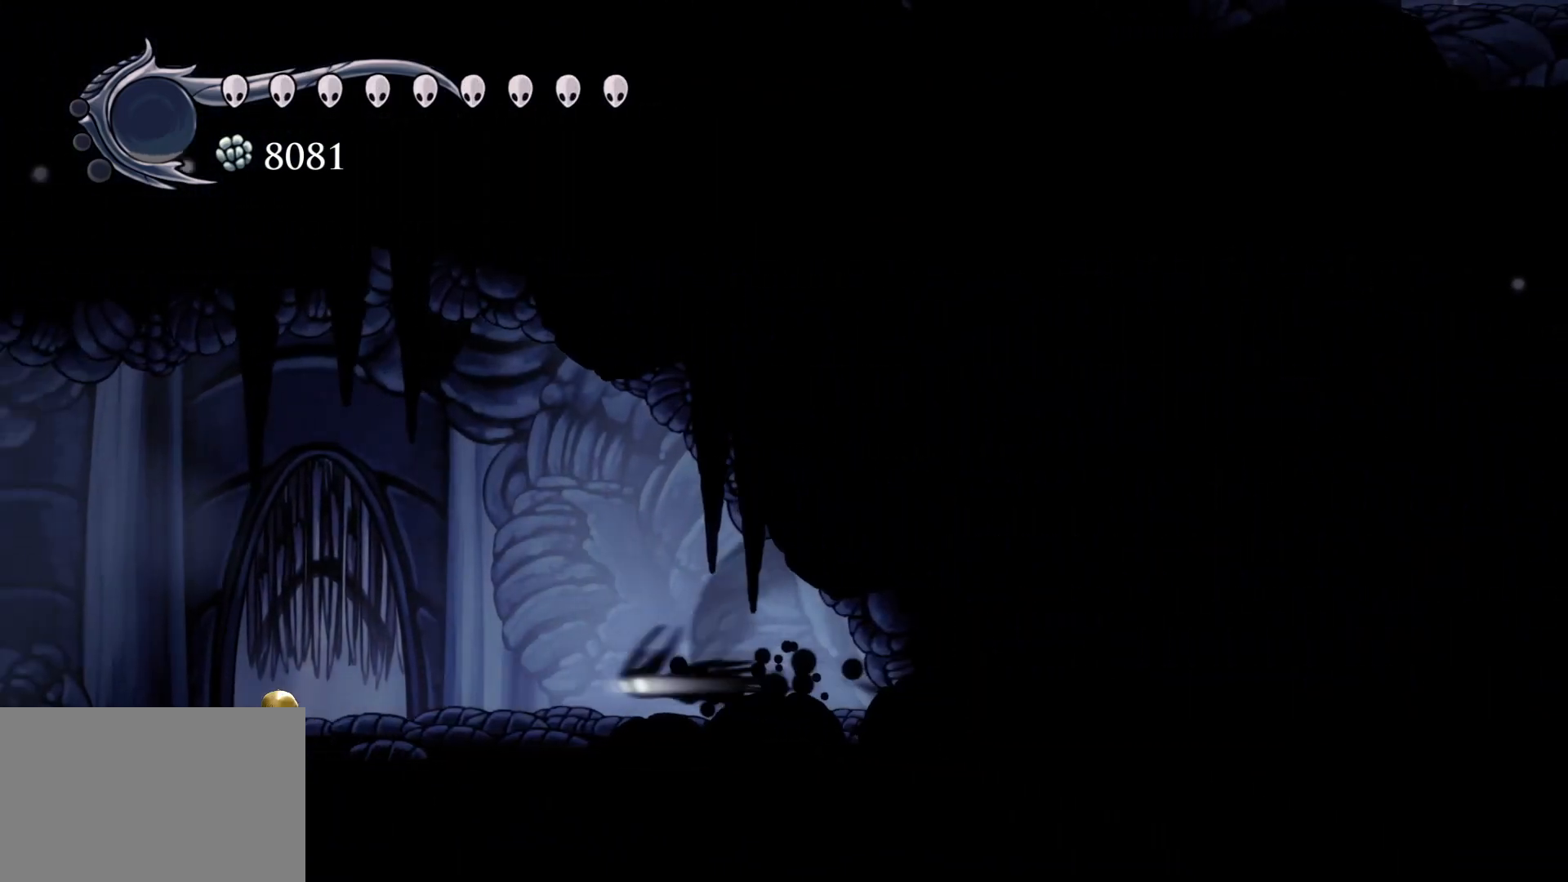
{"keys": ["s"], "mouse": [], "events": [[100, "shift", "up"], [300, "shift", "down"], [433, "shift", "up"]]}
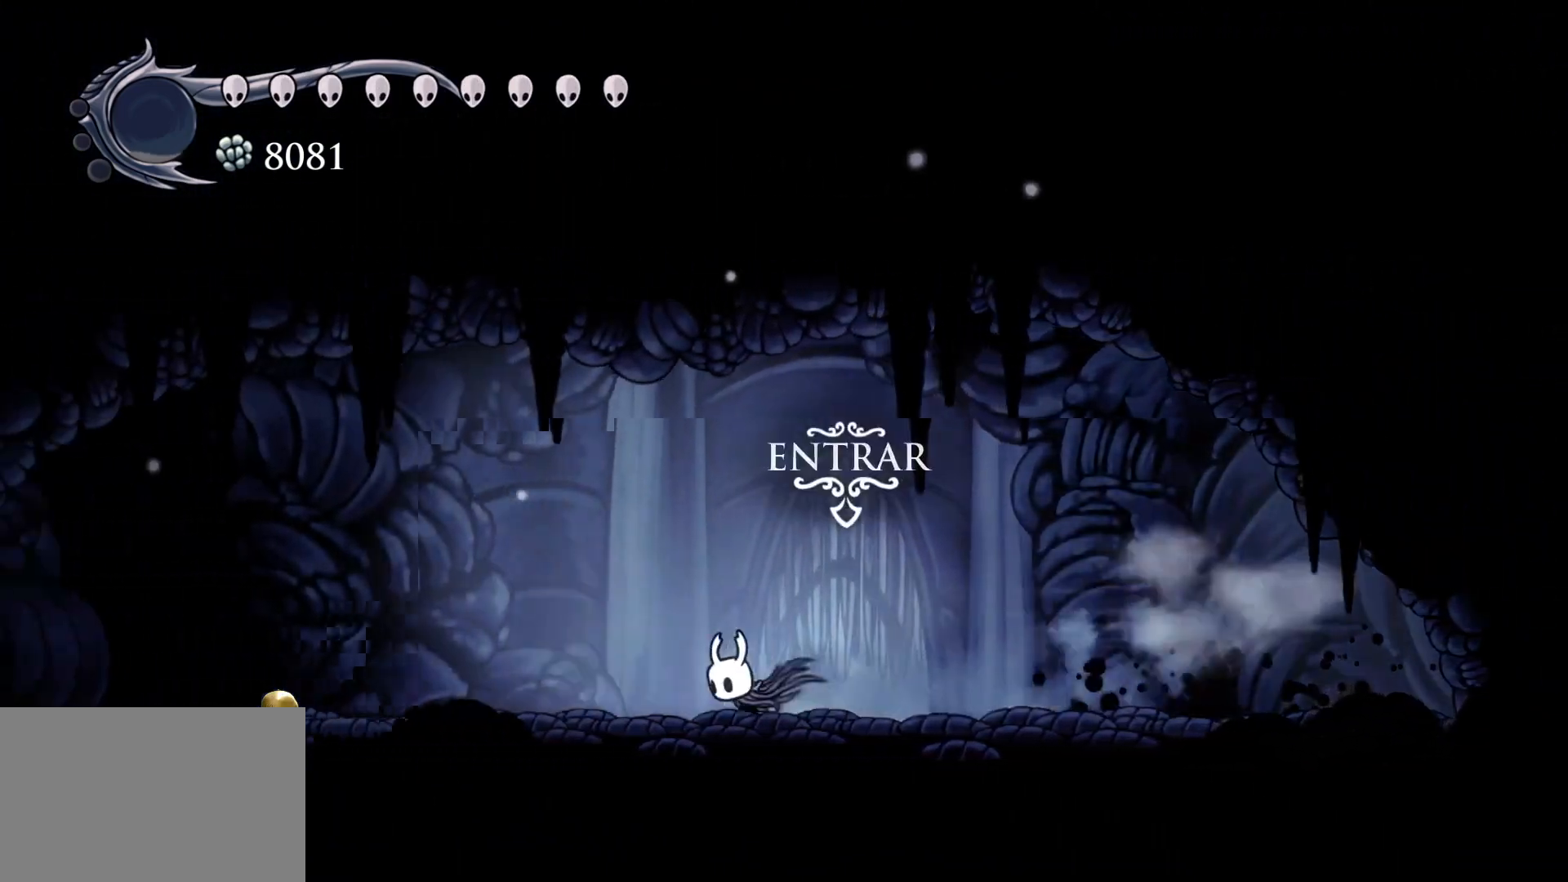
{"keys": ["tab"], "mouse": [], "events": [[217, "s", "up"], [367, "tab", "down"]]}
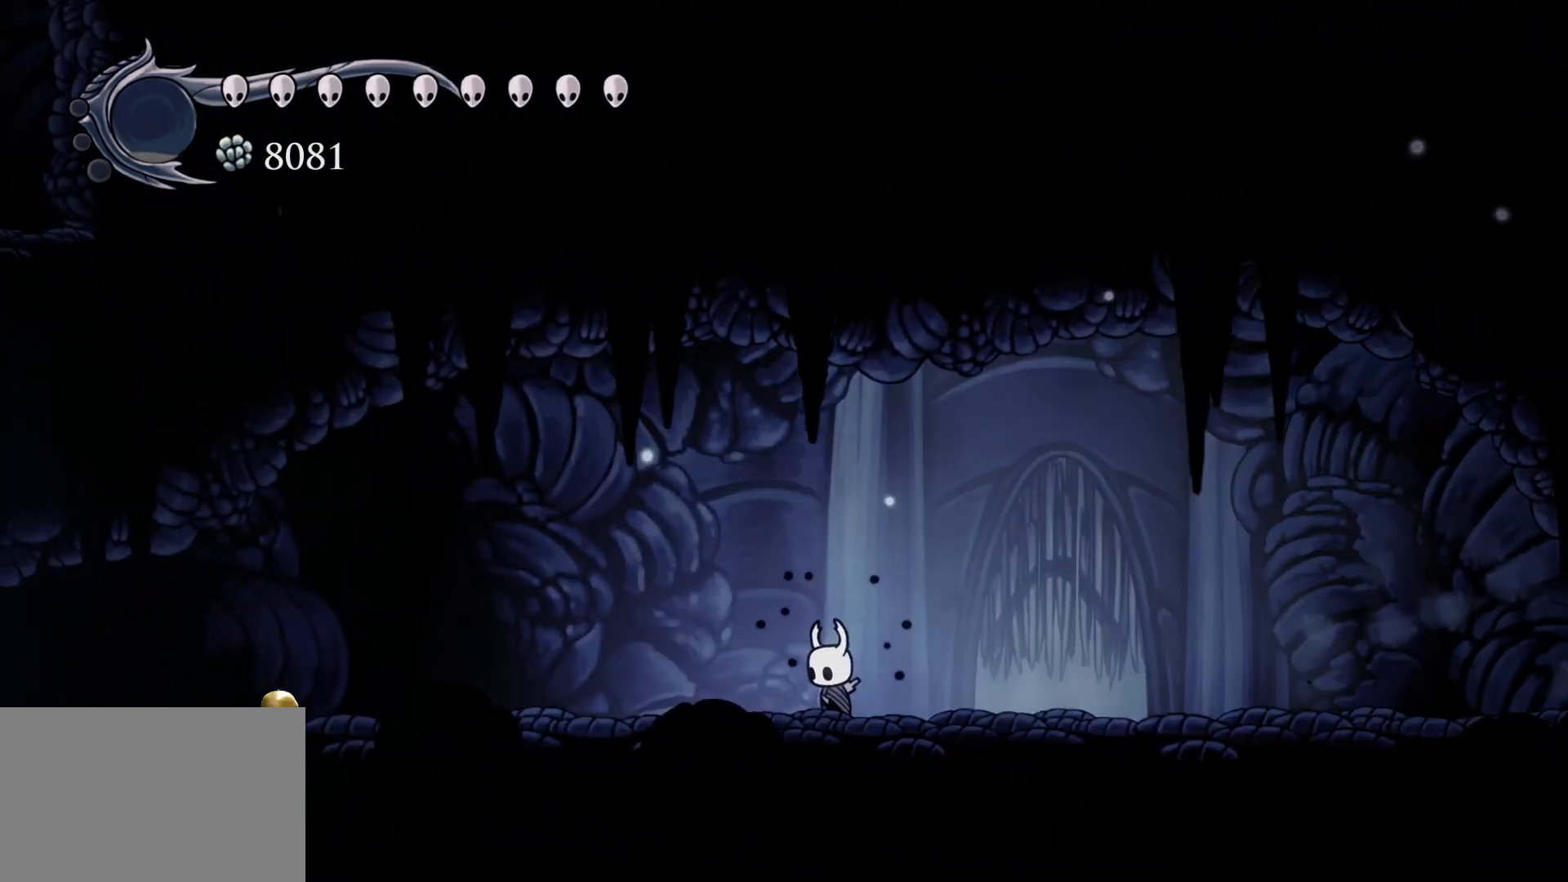
{"keys": ["s", "tab"], "mouse": [], "events": [[183, "s", "down"]]}
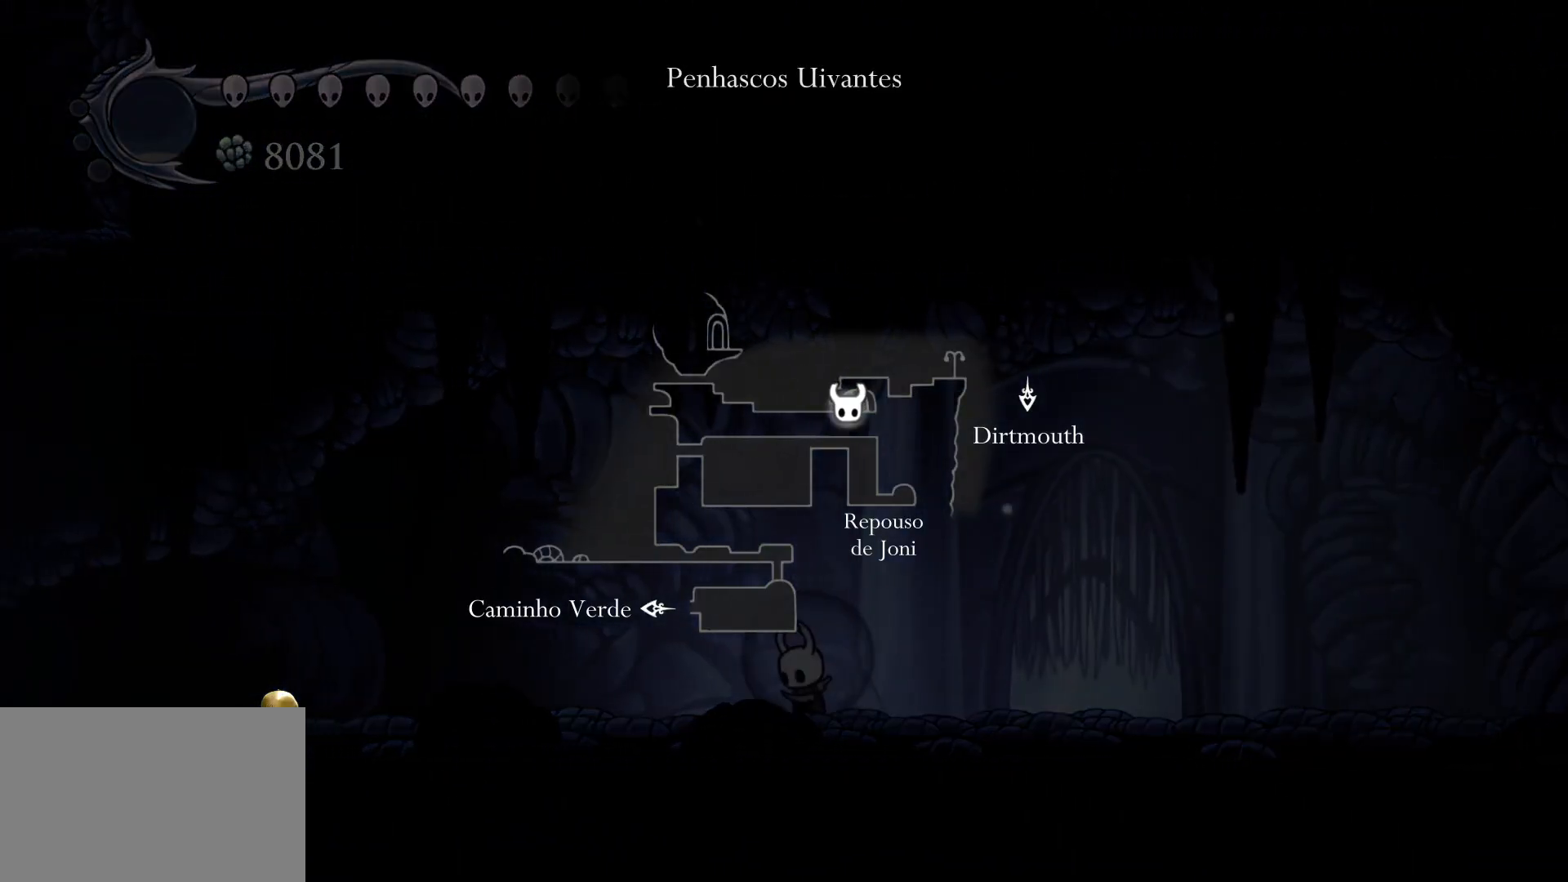
{"keys": ["s", "tab"], "mouse": [], "events": []}
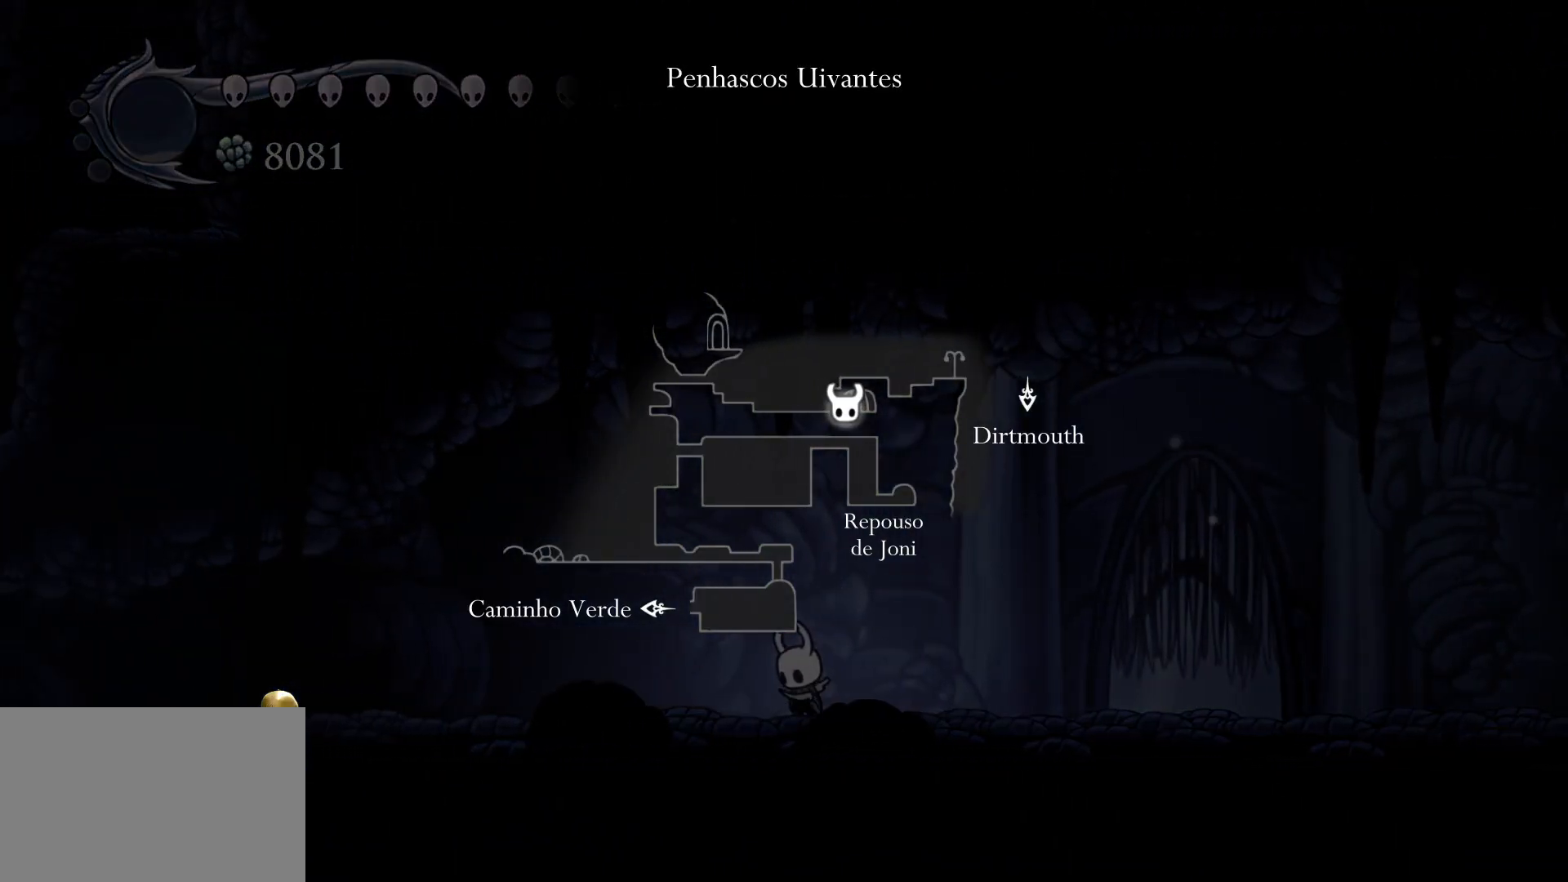
{"keys": ["s"], "mouse": [], "events": [[500, "tab", "up"]]}